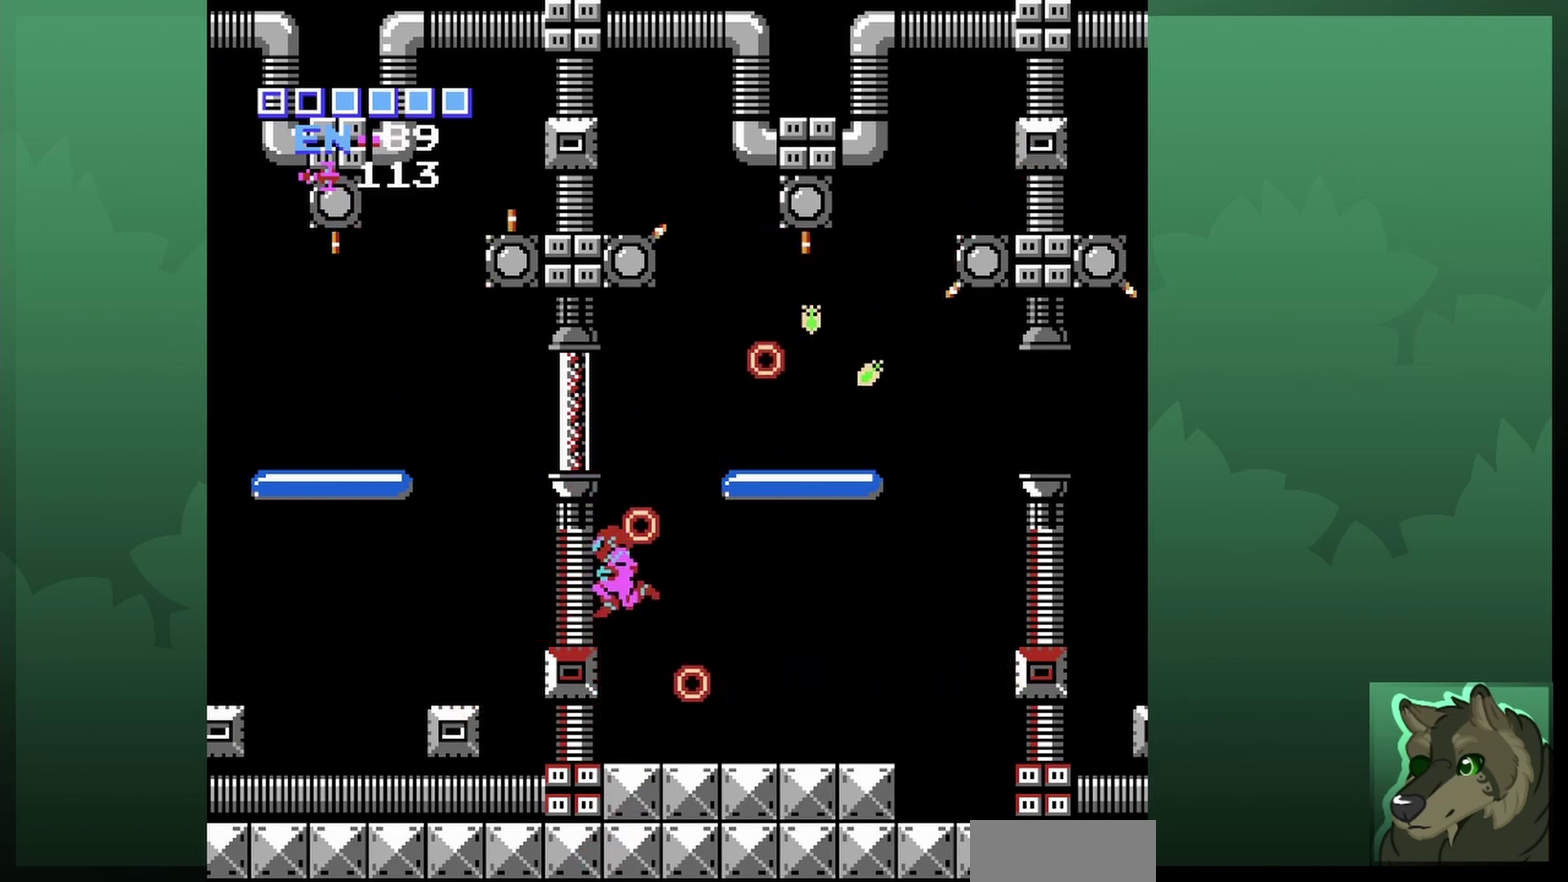
Gameplay with a controller (Nintendo layout); each line is a JSON object with the inputs held at the frame after it (dt_ms = milliseconds from this image to that frame). "events" lists button and stick changes between this image and that frame as [ms after this image, input, new state], when the widget could be followed in between. Not read: L3 R3.
{"dt_ms": 700, "buttons": ["DPAD_RIGHT"], "events": [[533, "A", "up"], [667, "DPAD_RIGHT", "down"]]}
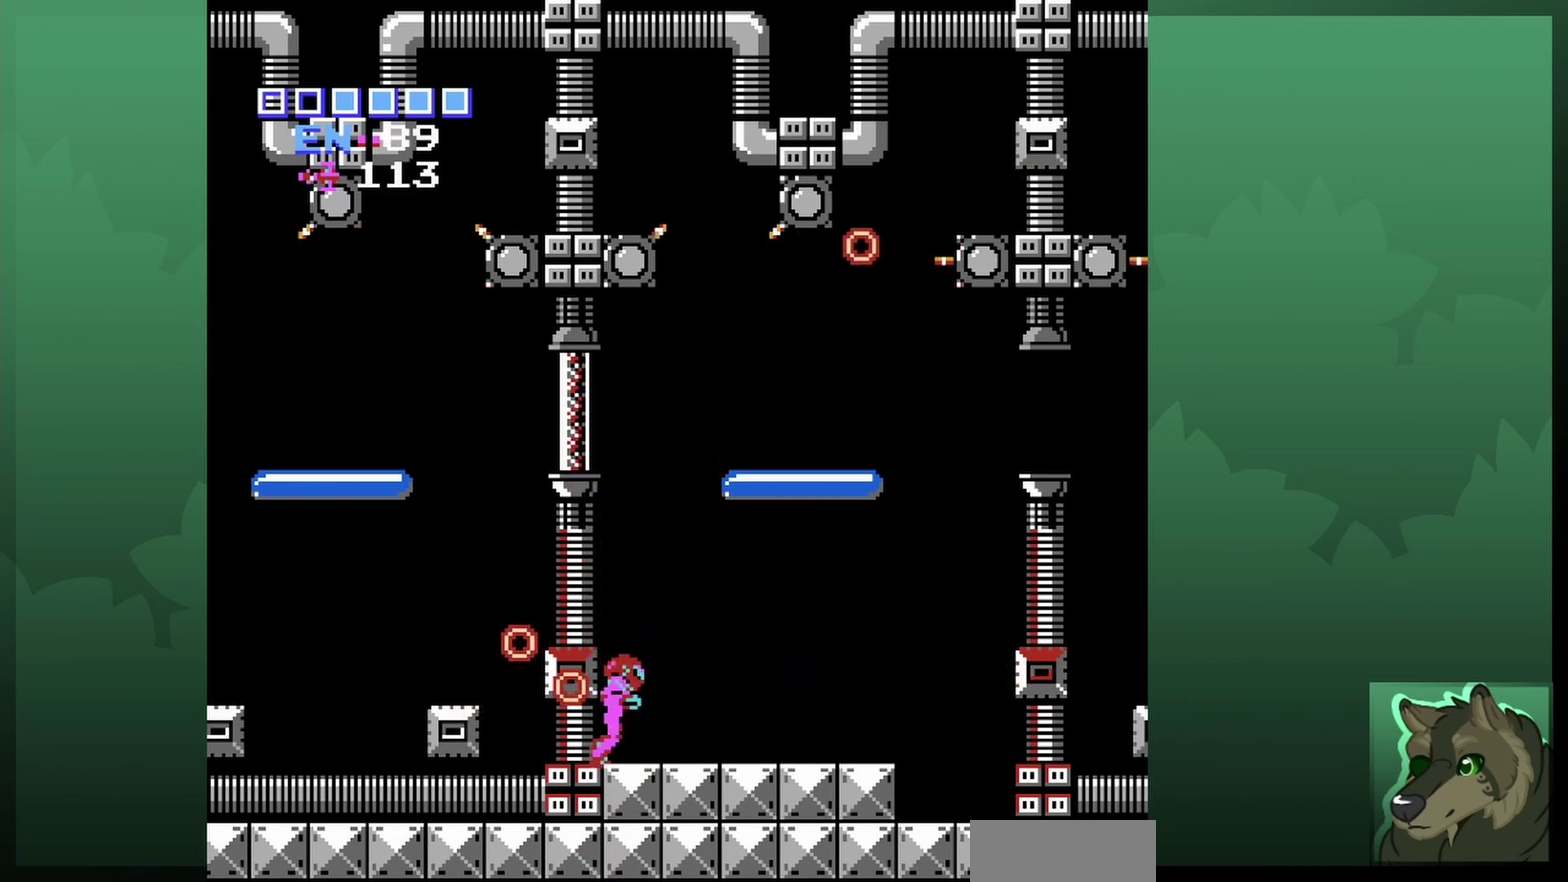
{"dt_ms": 300, "buttons": [], "events": [[67, "DPAD_RIGHT", "up"]]}
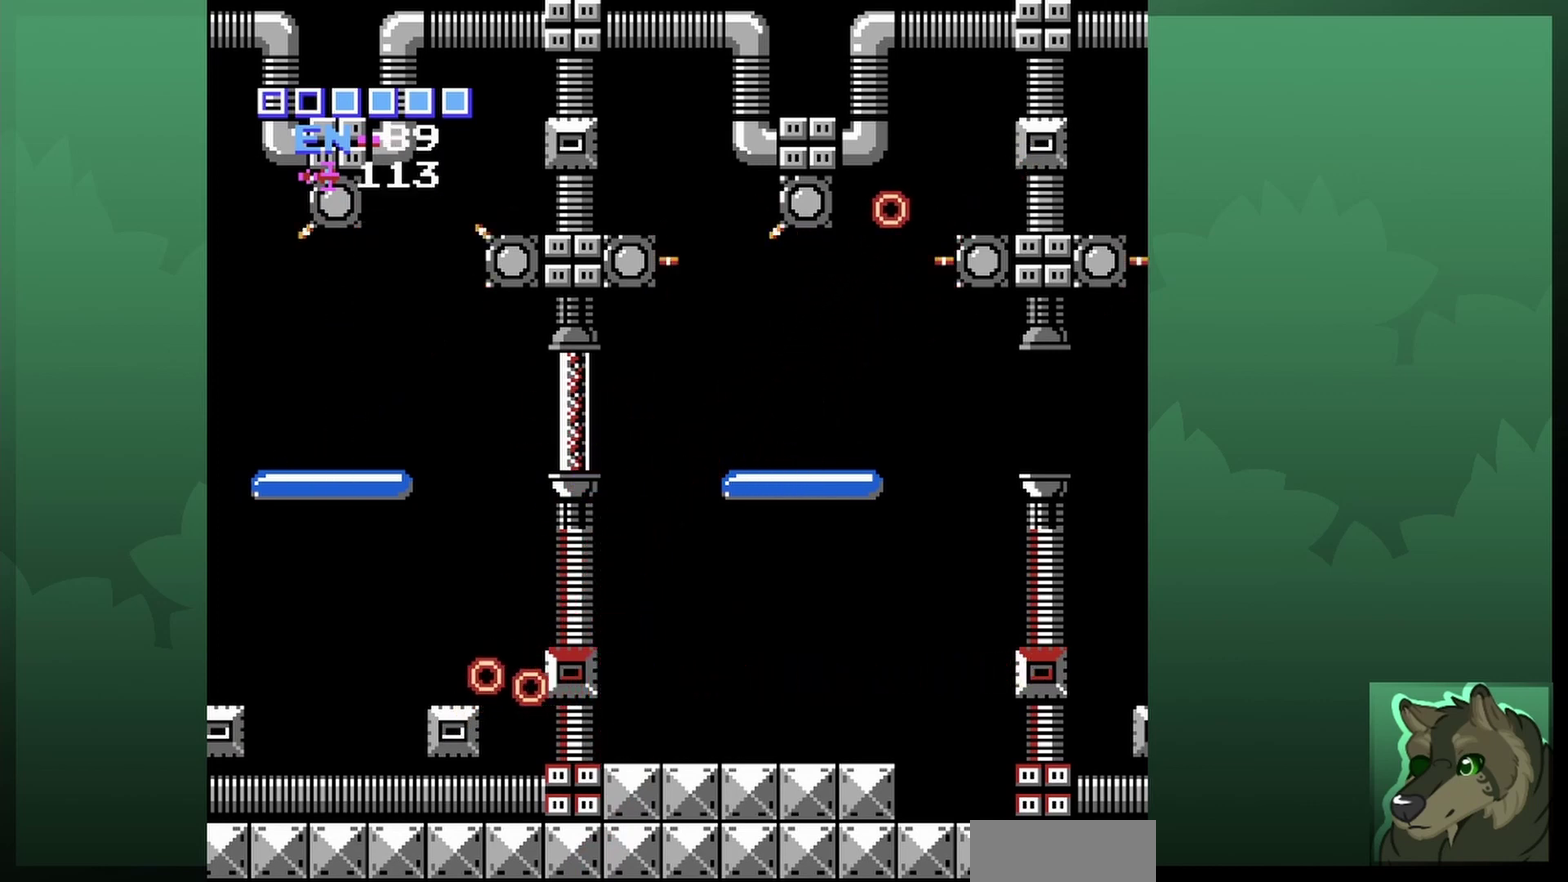
{"dt_ms": 500, "buttons": [], "events": [[167, "A", "down"], [433, "A", "up"]]}
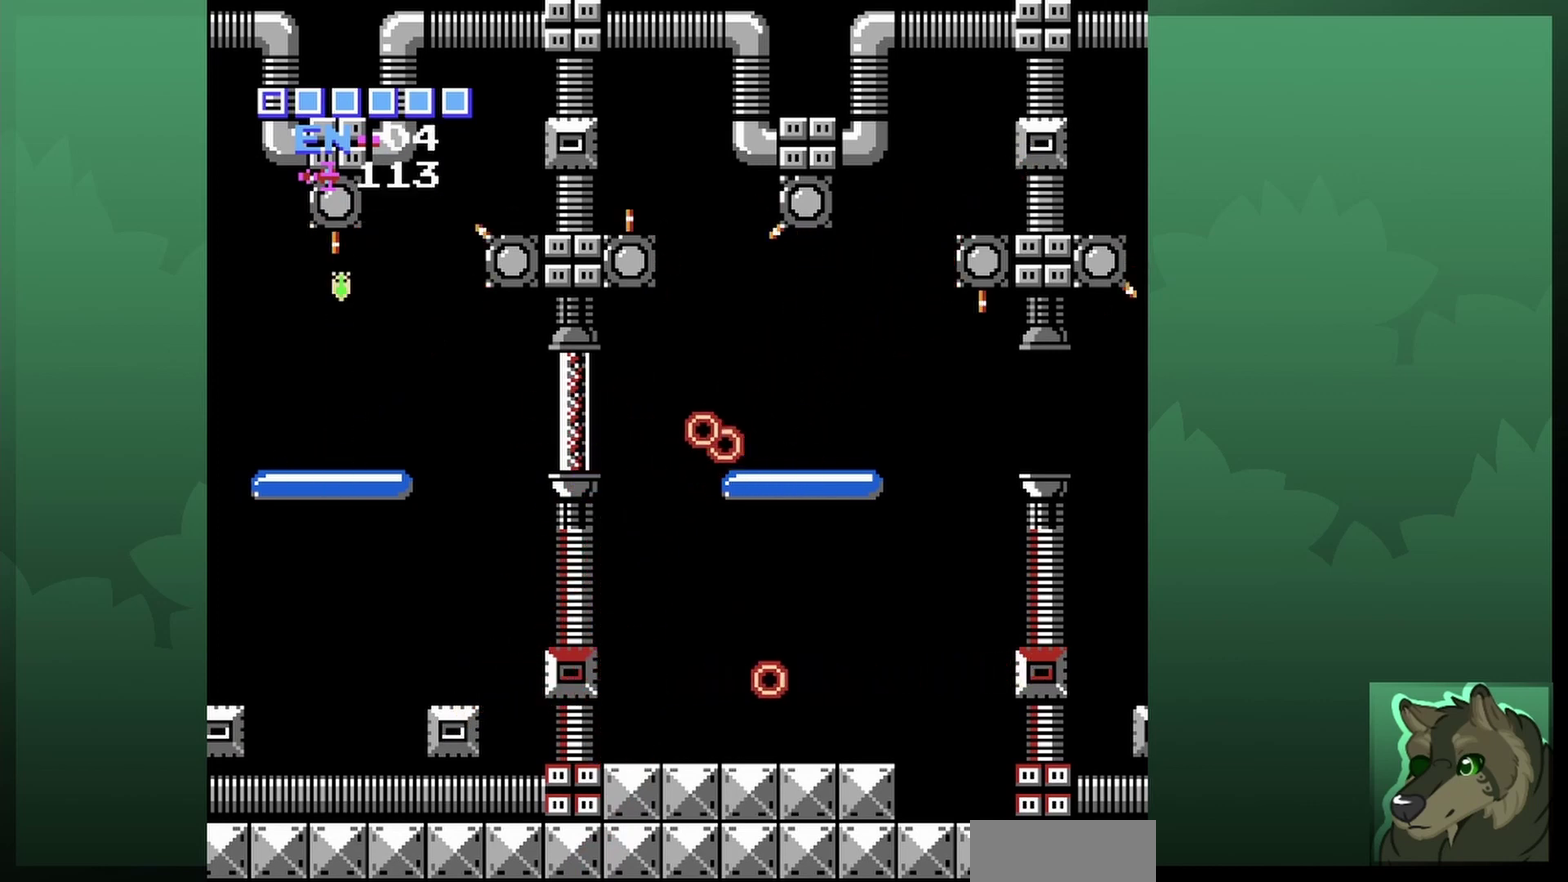
{"dt_ms": 400, "buttons": ["A"], "events": [[67, "B", "down"], [67, "DPAD_LEFT", "down"], [300, "A", "down"], [300, "B", "up"], [367, "DPAD_LEFT", "up"]]}
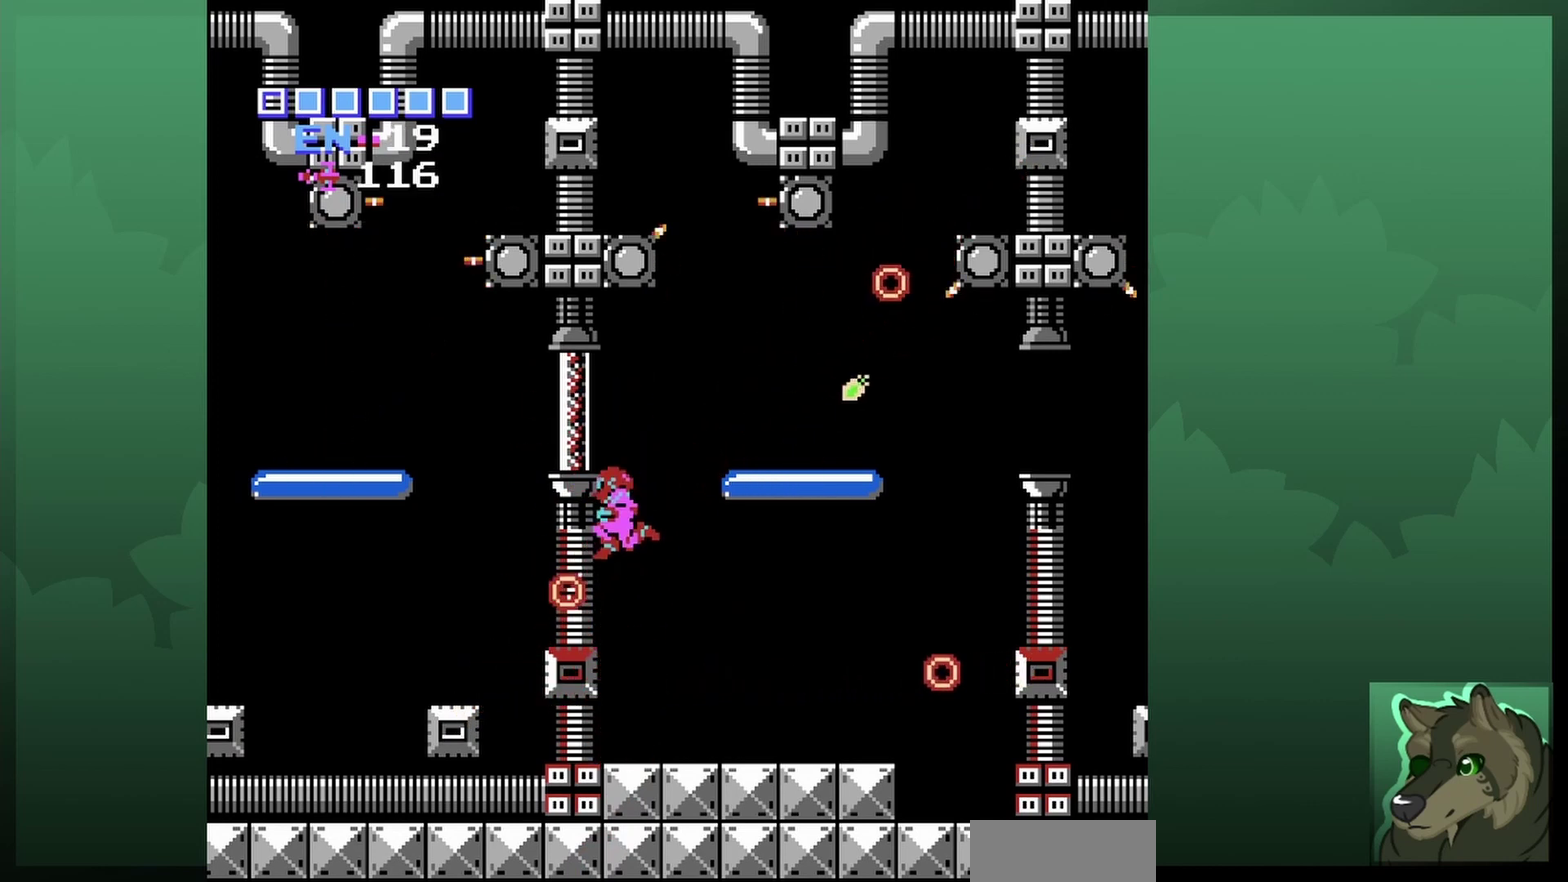
{"dt_ms": 700, "buttons": ["A", "DPAD_LEFT"], "events": [[167, "A", "up"], [333, "B", "down"], [333, "DPAD_LEFT", "down"], [500, "B", "up"], [533, "A", "down"]]}
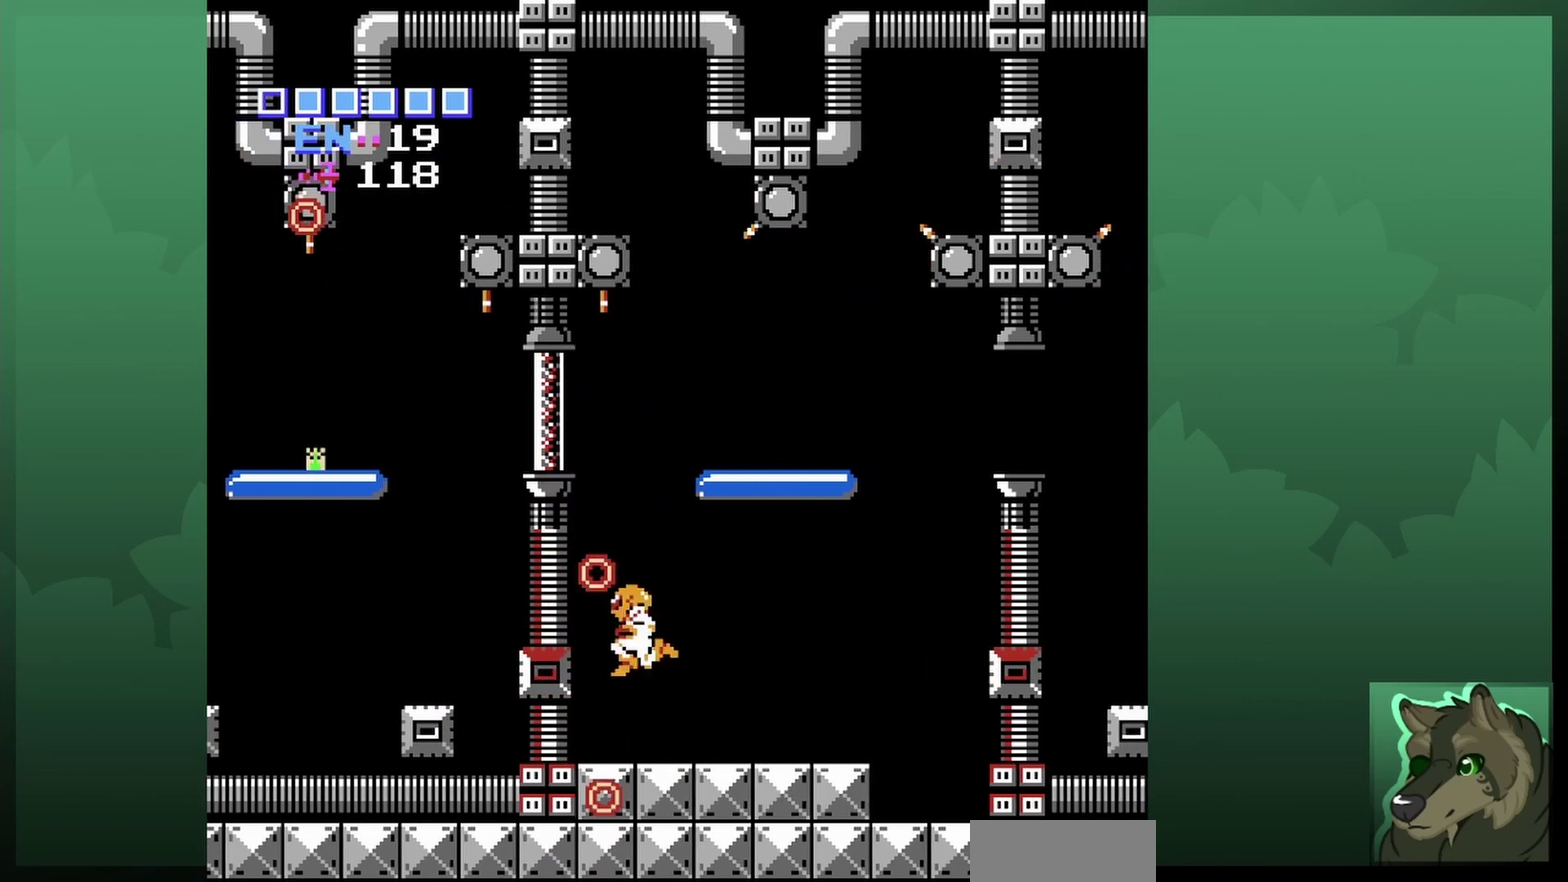
{"dt_ms": 500, "buttons": [], "events": [[67, "A", "up"], [200, "DPAD_LEFT", "up"], [267, "DPAD_LEFT", "down"], [333, "DPAD_LEFT", "up"], [333, "DPAD_RIGHT", "down"], [400, "A", "down"], [433, "DPAD_RIGHT", "up"], [500, "A", "up"]]}
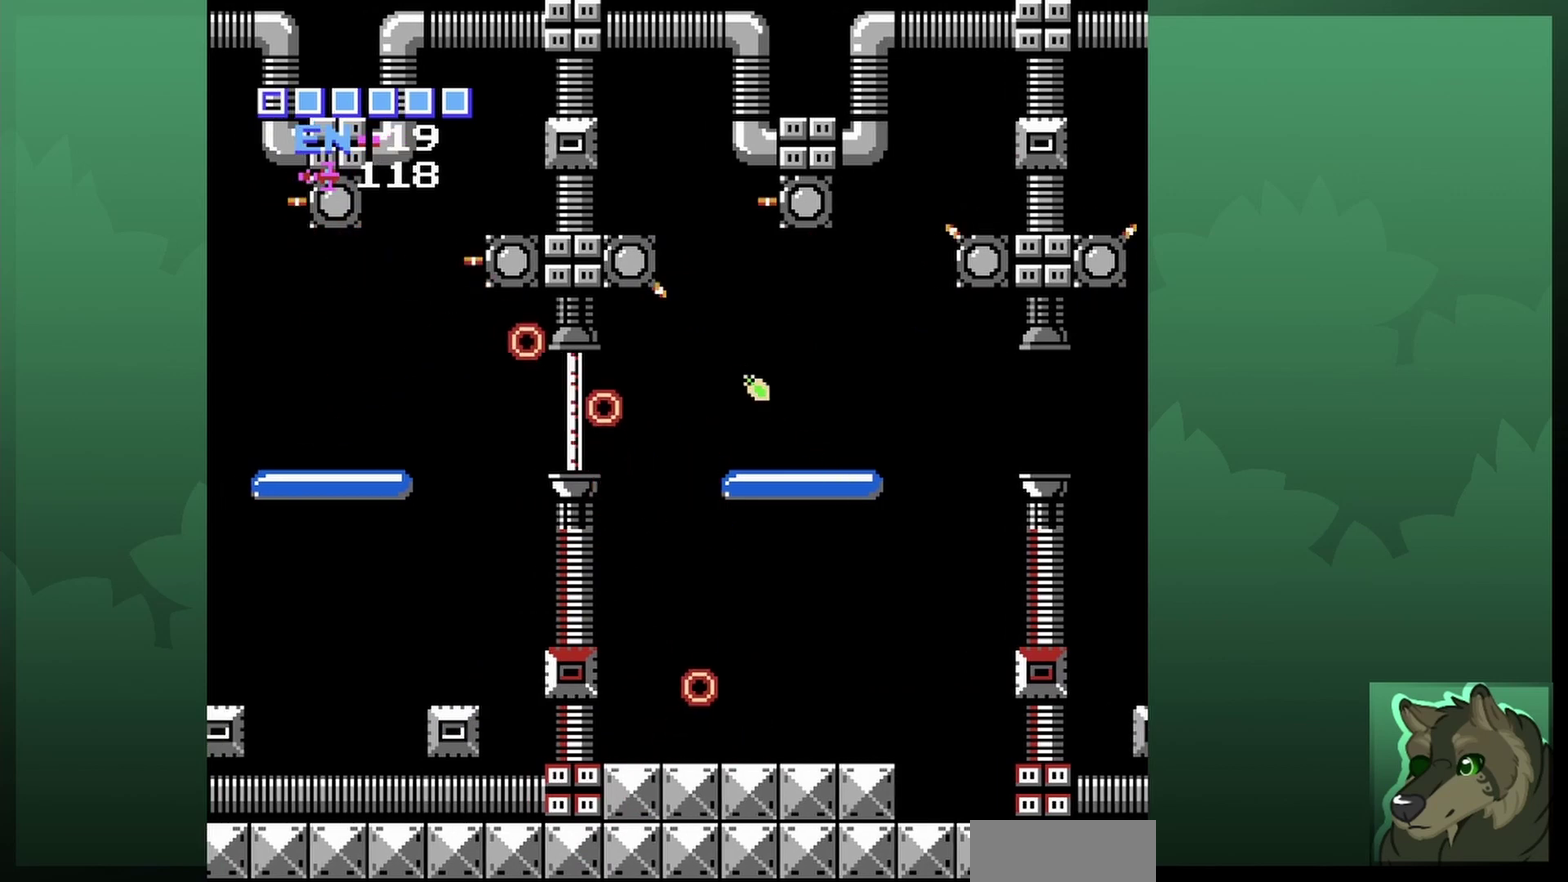
{"dt_ms": 400, "buttons": [], "events": []}
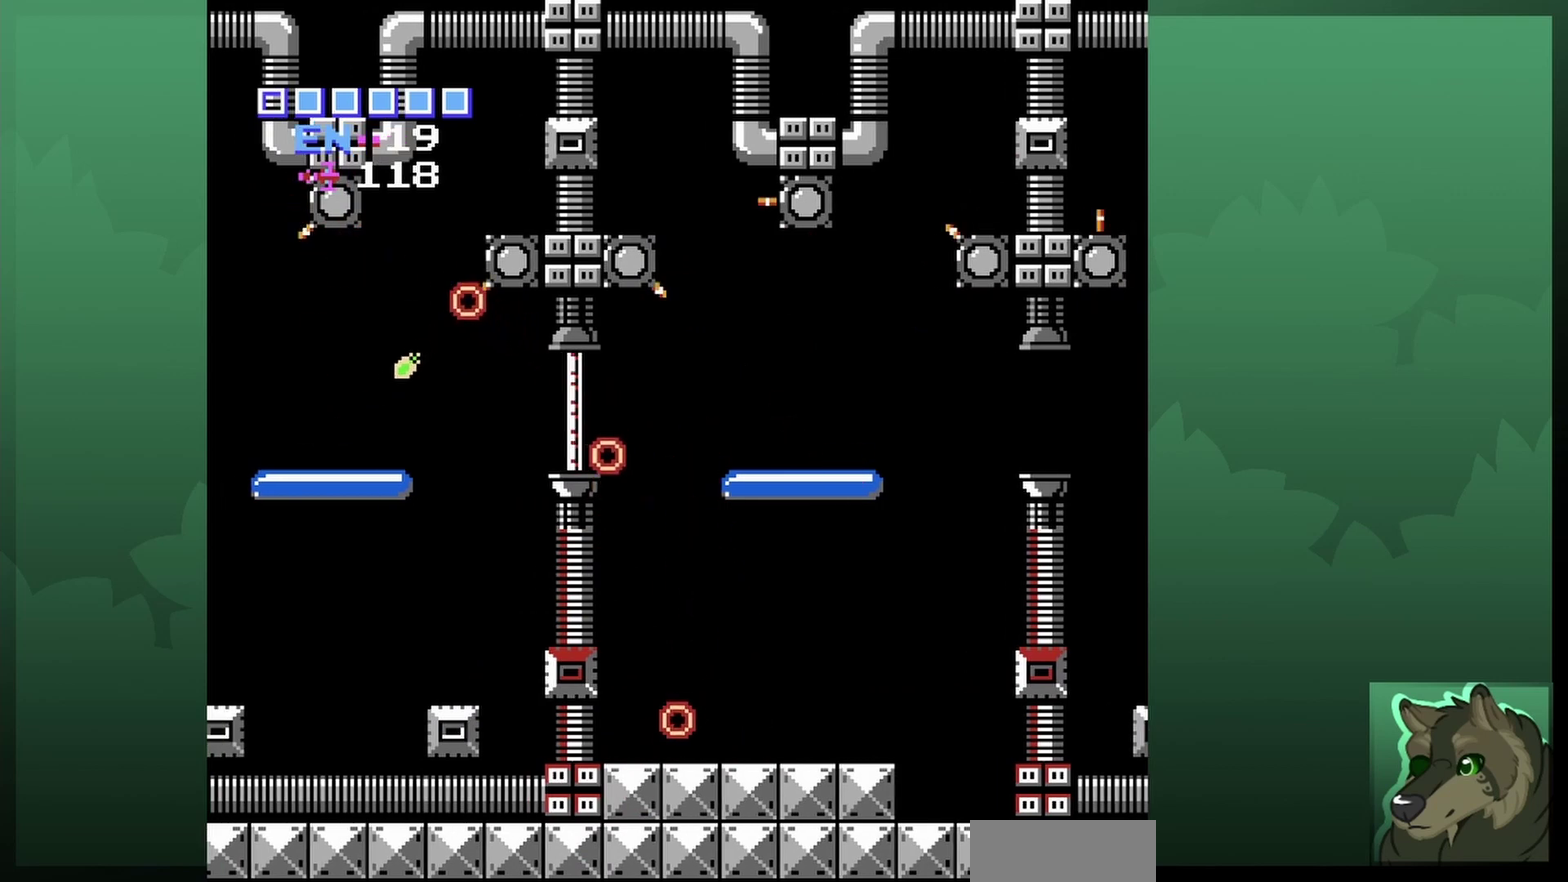
{"dt_ms": 500, "buttons": ["DPAD_LEFT"], "events": [[233, "DPAD_LEFT", "down"]]}
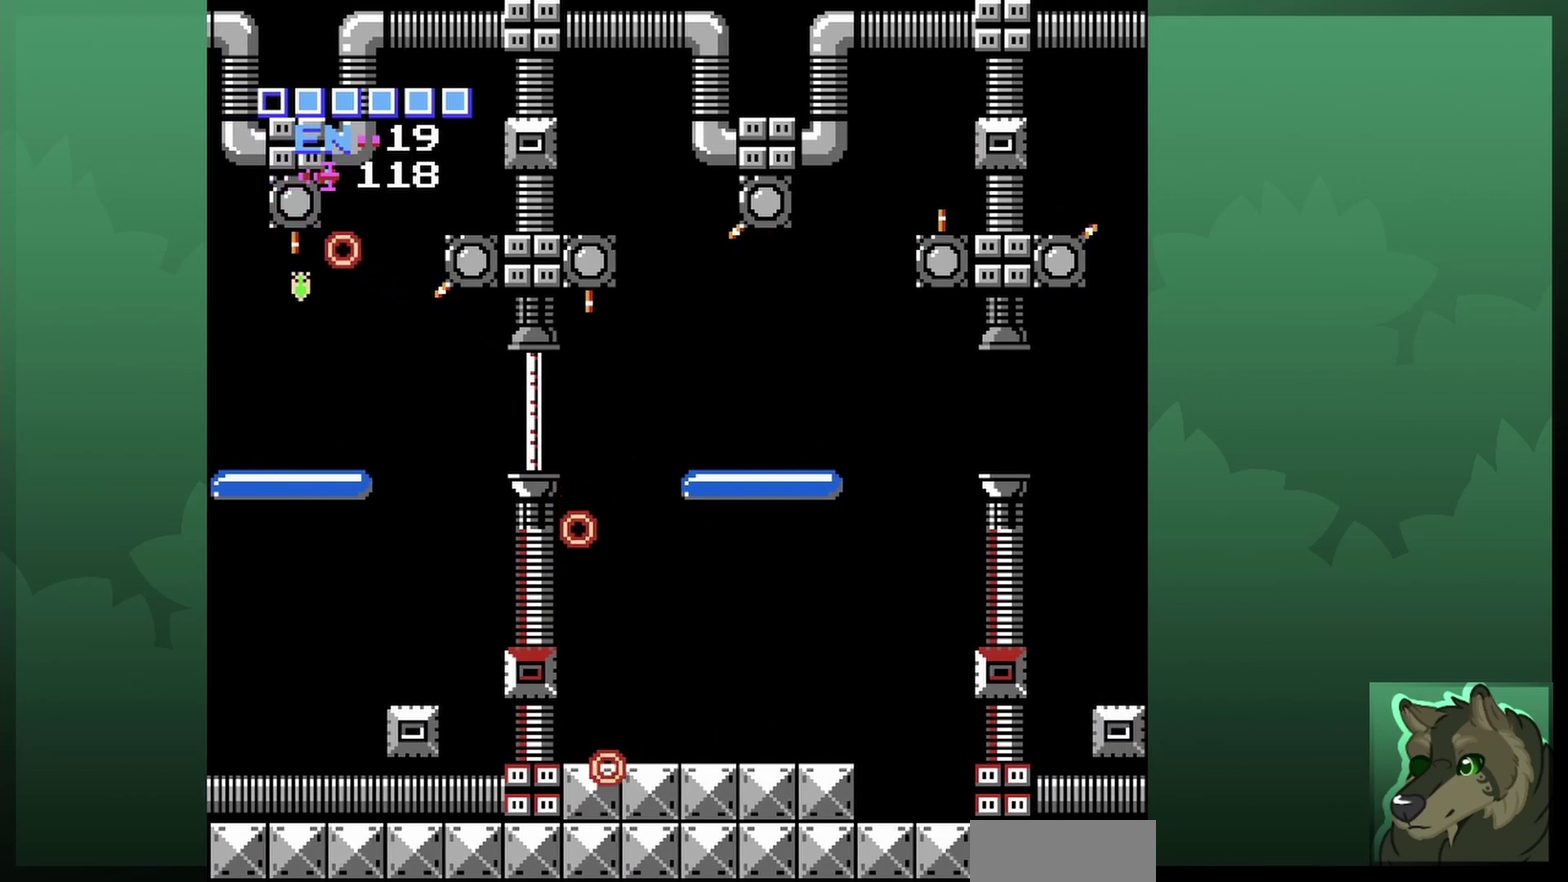
{"dt_ms": 500, "buttons": ["A", "DPAD_LEFT"], "events": [[167, "A", "down"]]}
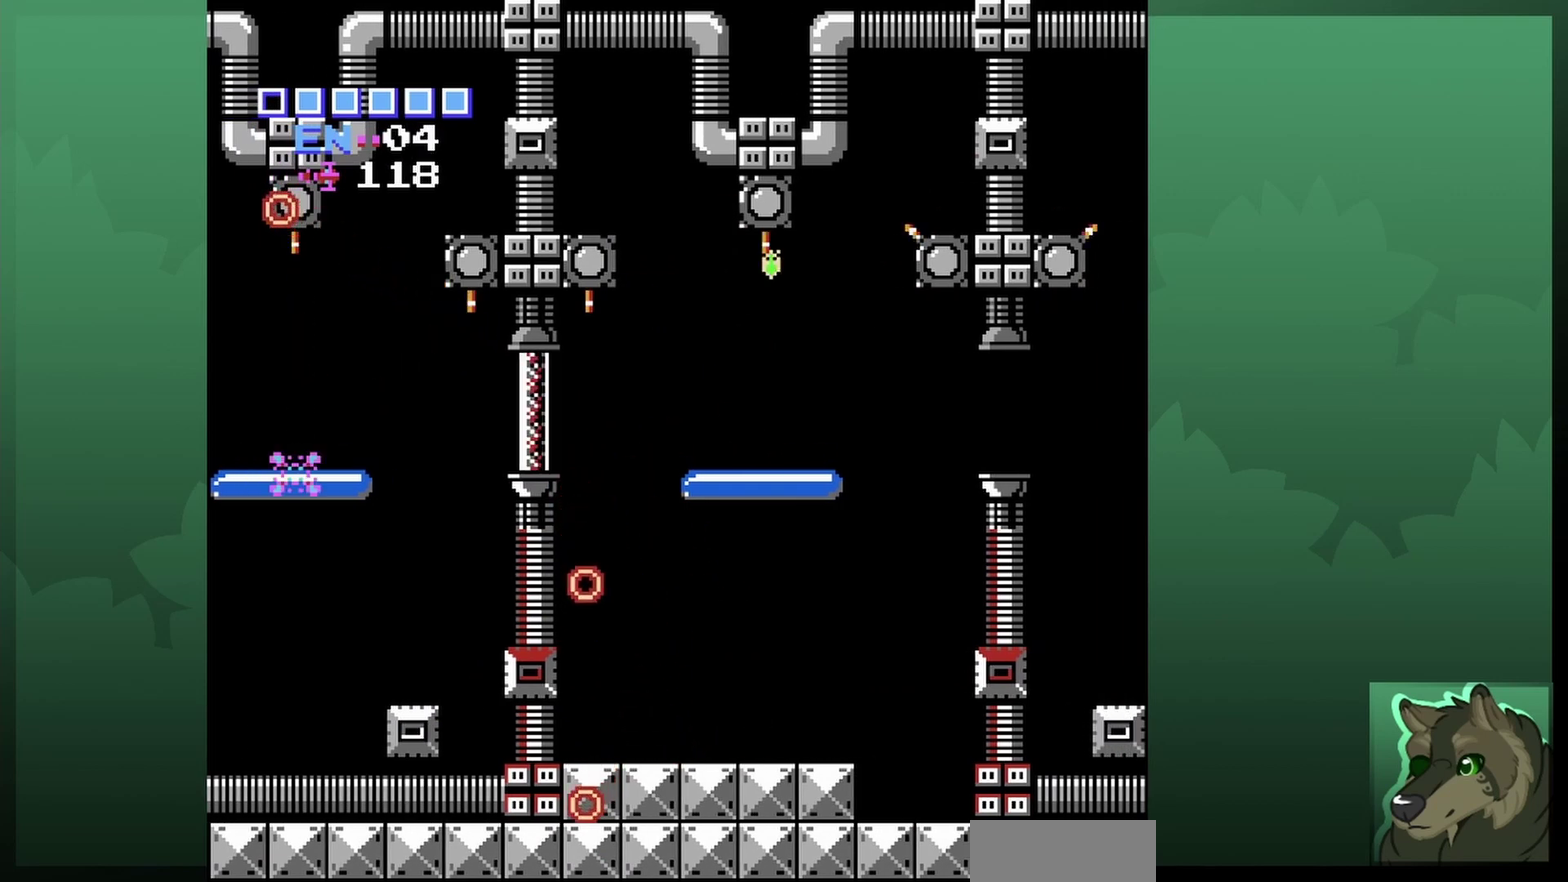
{"dt_ms": 300, "buttons": ["A", "DPAD_LEFT"], "events": []}
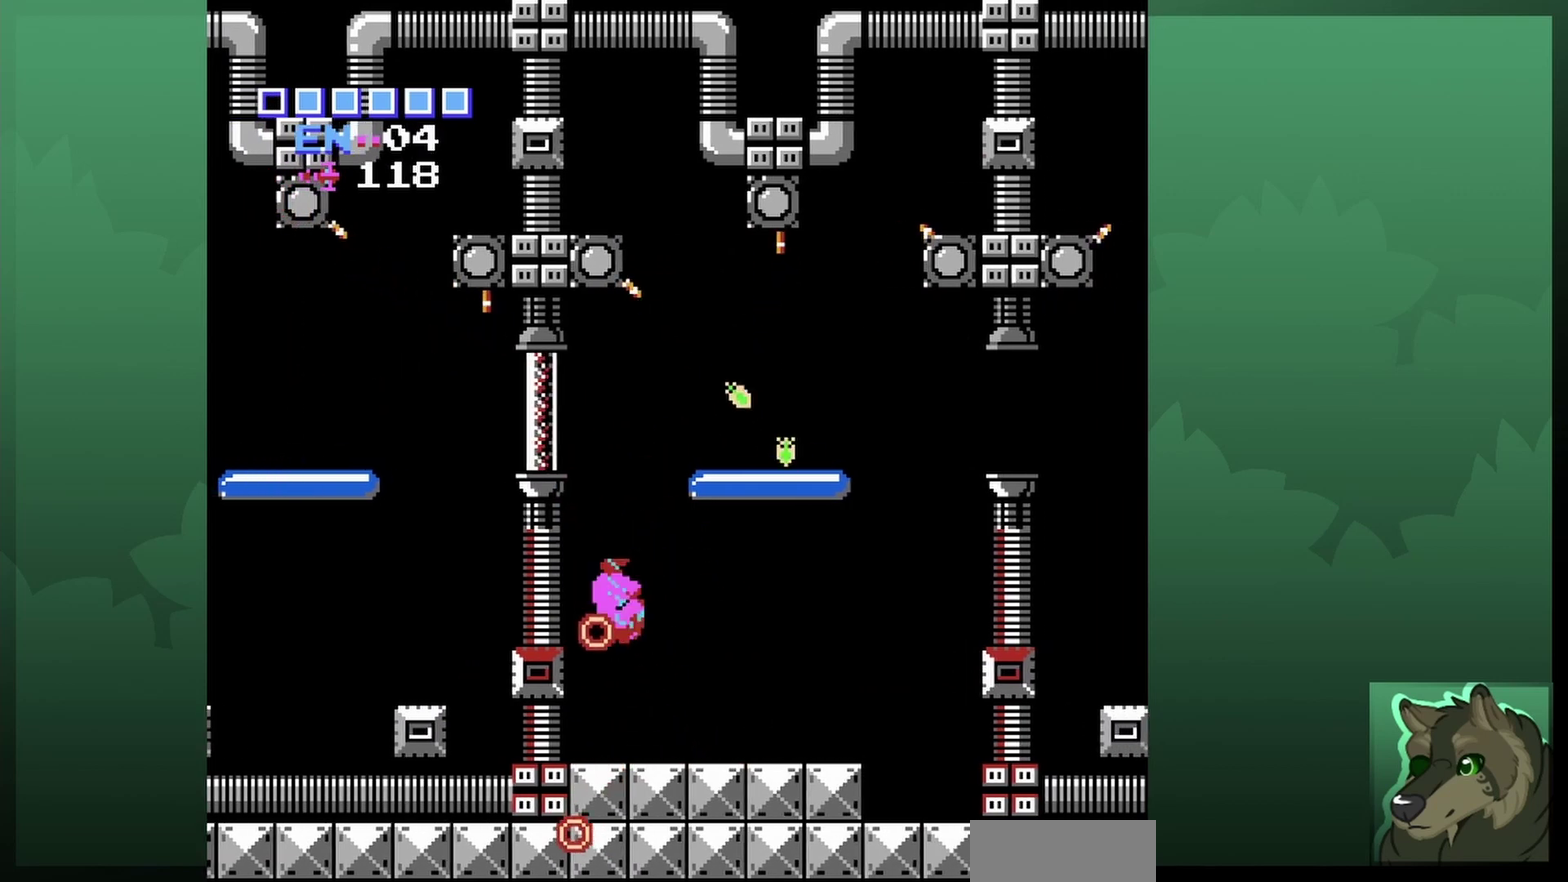
{"dt_ms": 700, "buttons": ["A", "DPAD_LEFT"], "events": [[33, "DPAD_UP", "down"], [100, "DPAD_UP", "up"], [200, "A", "up"], [200, "DPAD_LEFT", "up"], [533, "A", "down"], [533, "DPAD_LEFT", "down"]]}
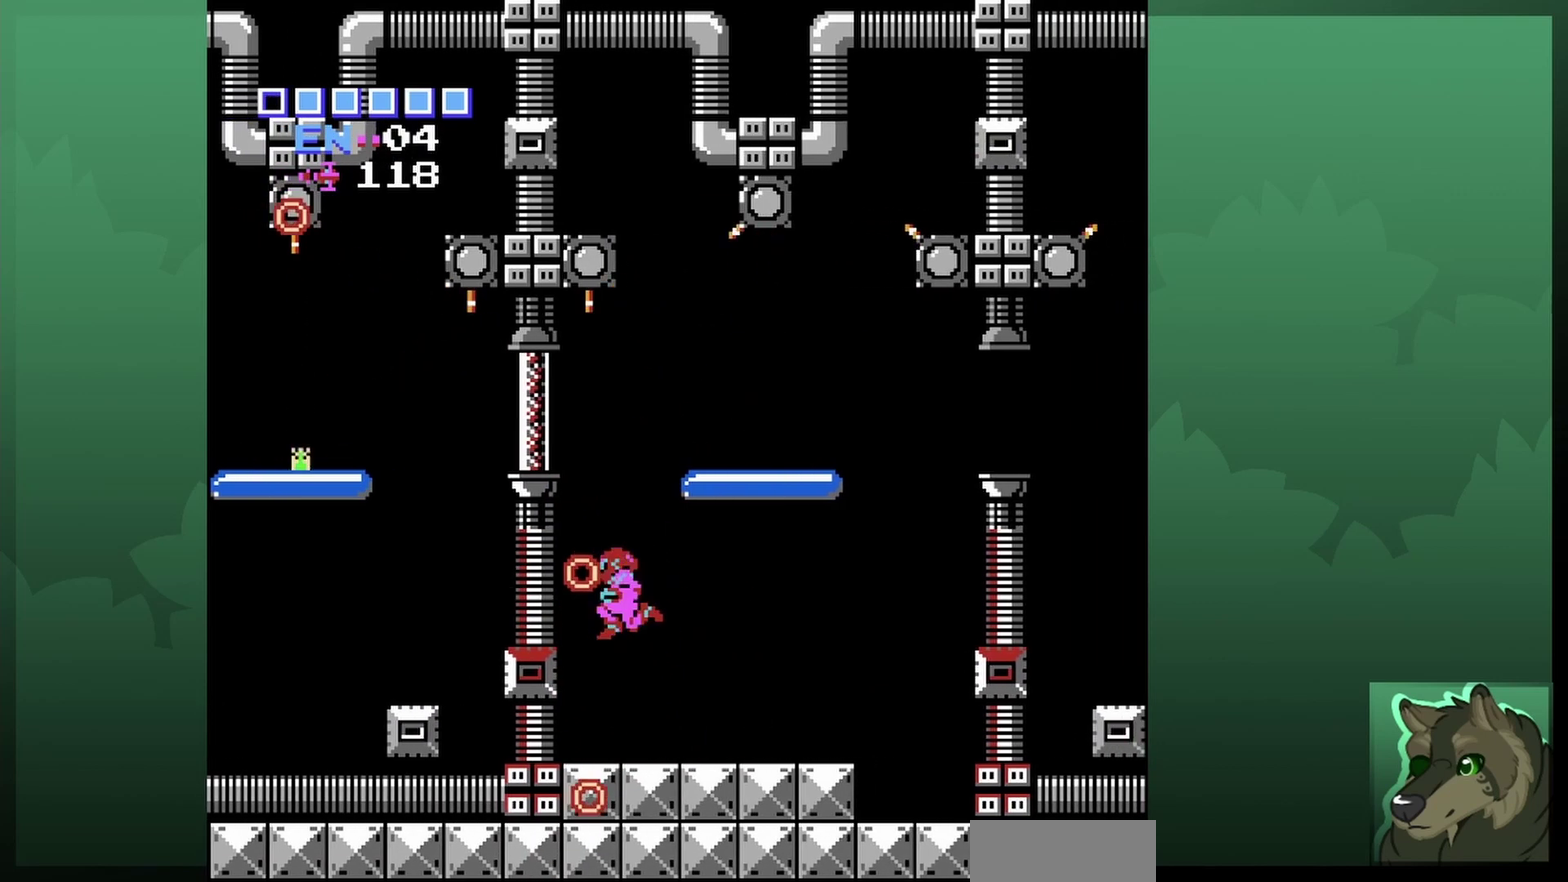
{"dt_ms": 300, "buttons": [], "events": [[100, "A", "up"], [267, "DPAD_LEFT", "up"]]}
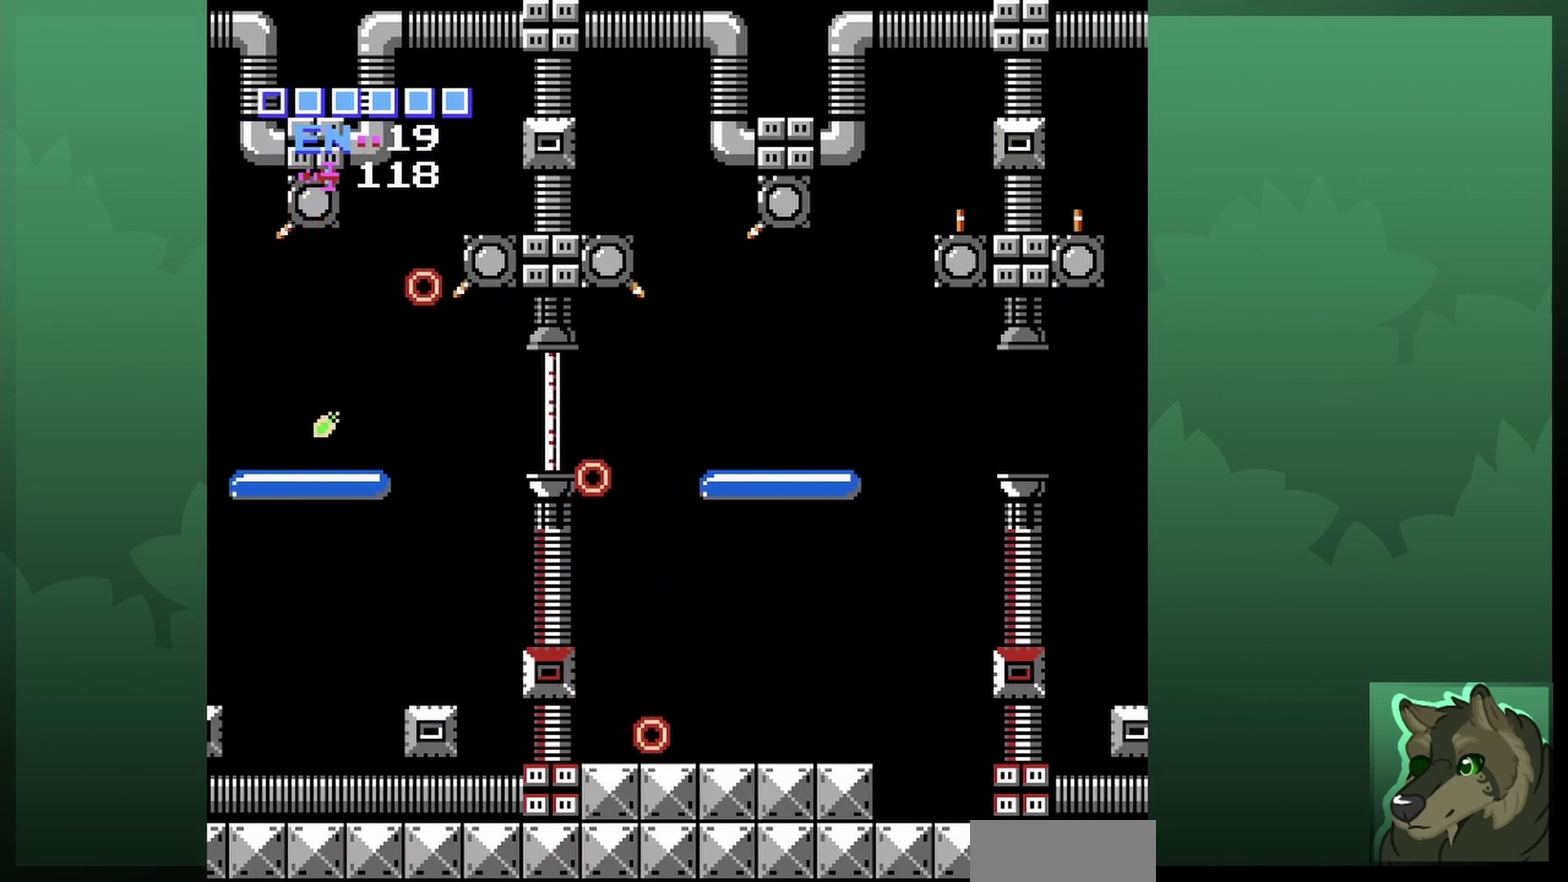
{"dt_ms": 700, "buttons": ["DPAD_LEFT"], "events": [[33, "DPAD_LEFT", "down"], [233, "DPAD_LEFT", "up"], [433, "DPAD_RIGHT", "down"], [633, "DPAD_RIGHT", "up"], [700, "DPAD_LEFT", "down"]]}
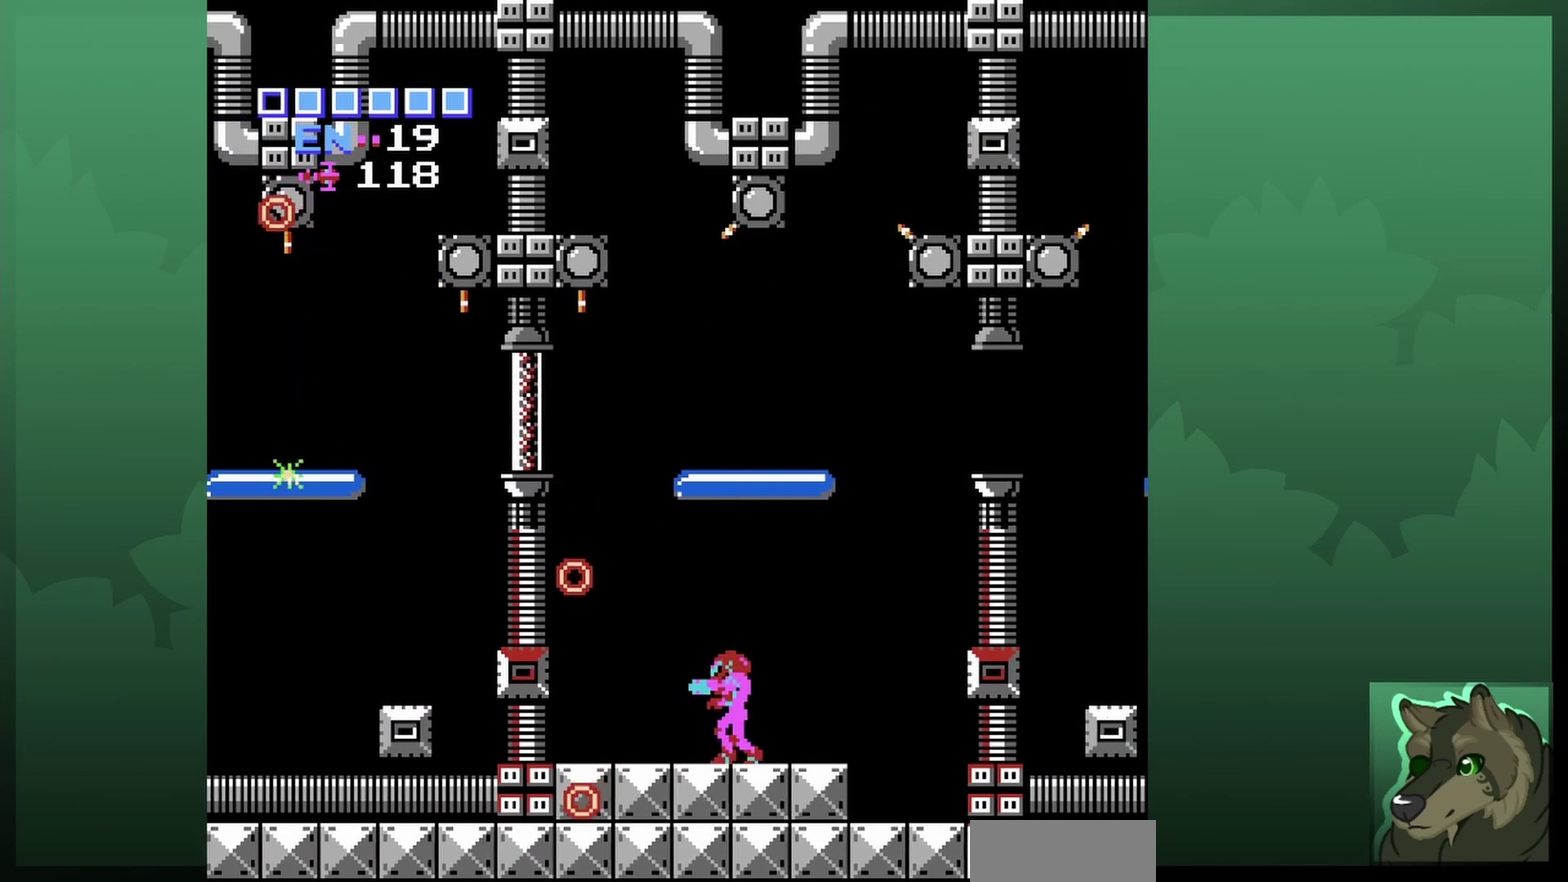
{"dt_ms": 500, "buttons": ["A", "DPAD_LEFT"], "events": [[467, "A", "down"]]}
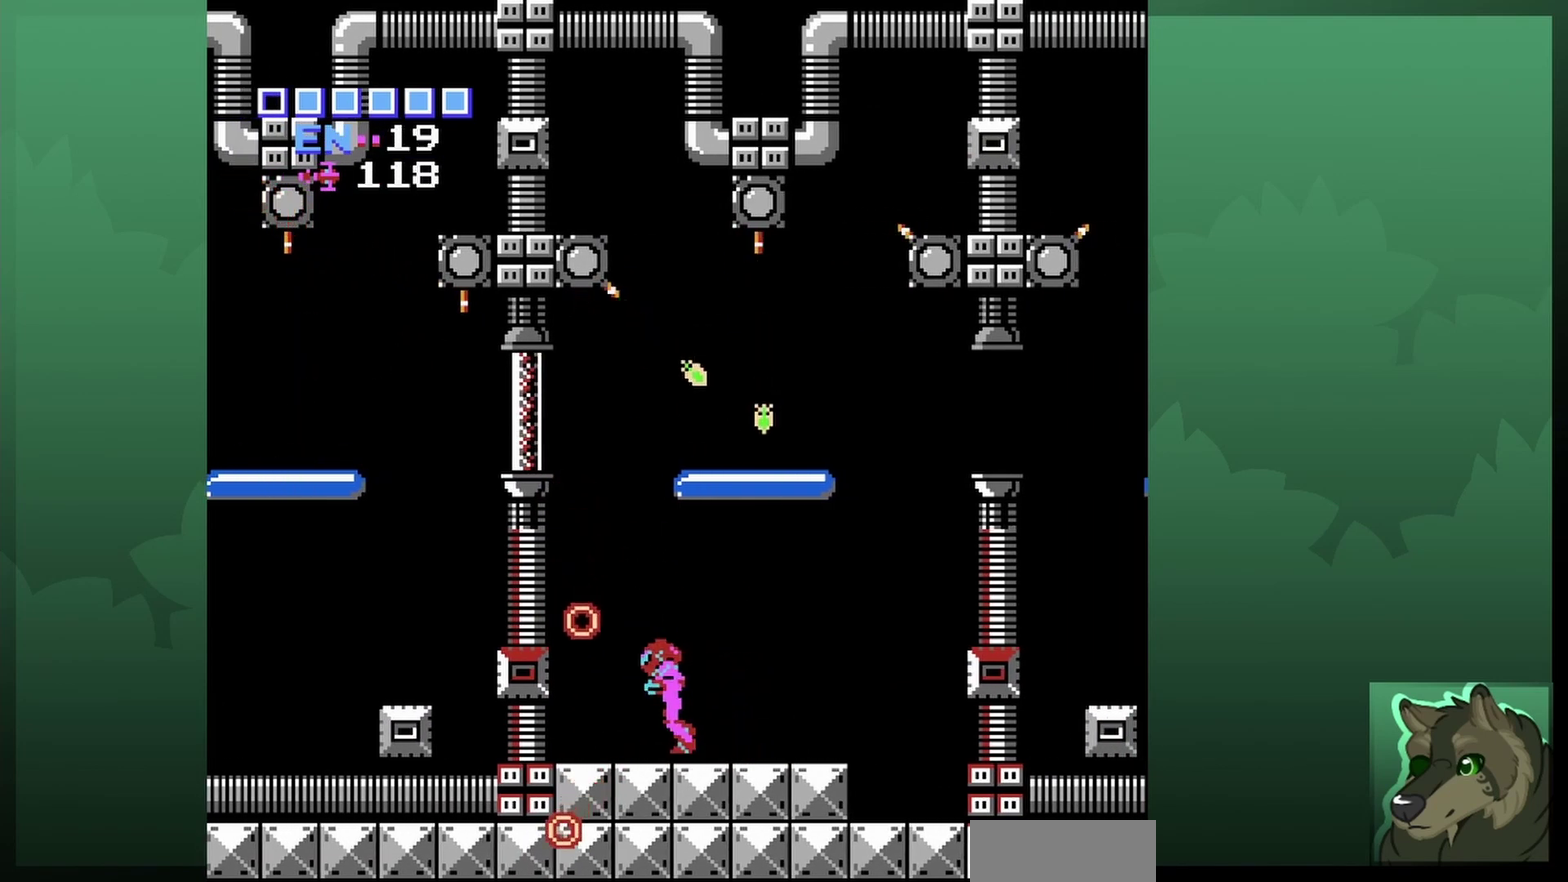
{"dt_ms": 500, "buttons": ["A", "DPAD_UP", "DPAD_LEFT"], "events": [[33, "DPAD_UP", "down"]]}
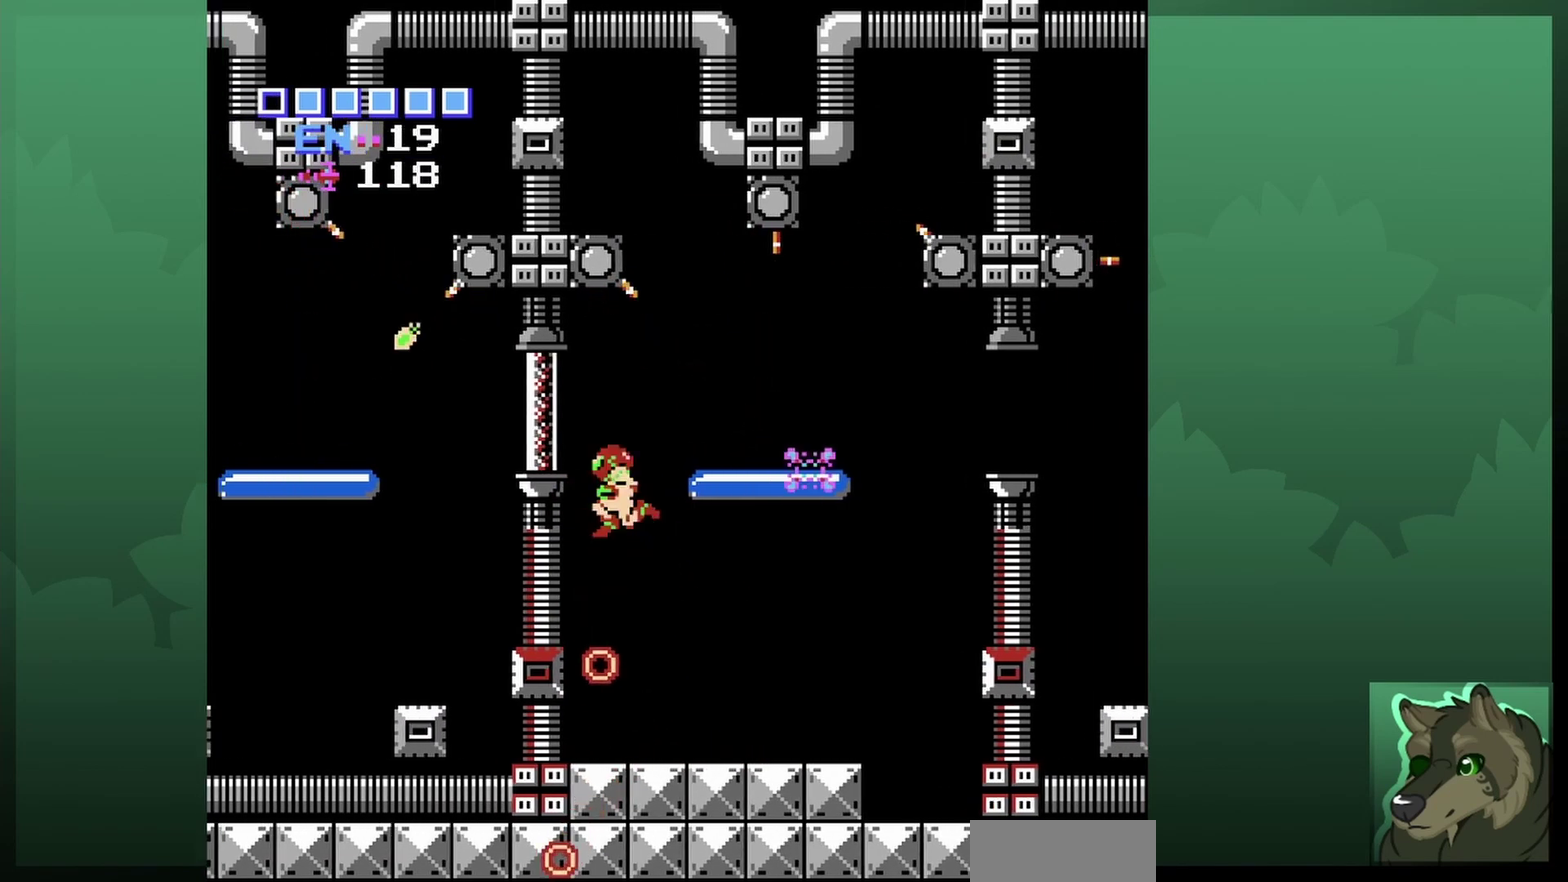
{"dt_ms": 300, "buttons": ["A", "DPAD_LEFT"], "events": [[300, "DPAD_UP", "up"]]}
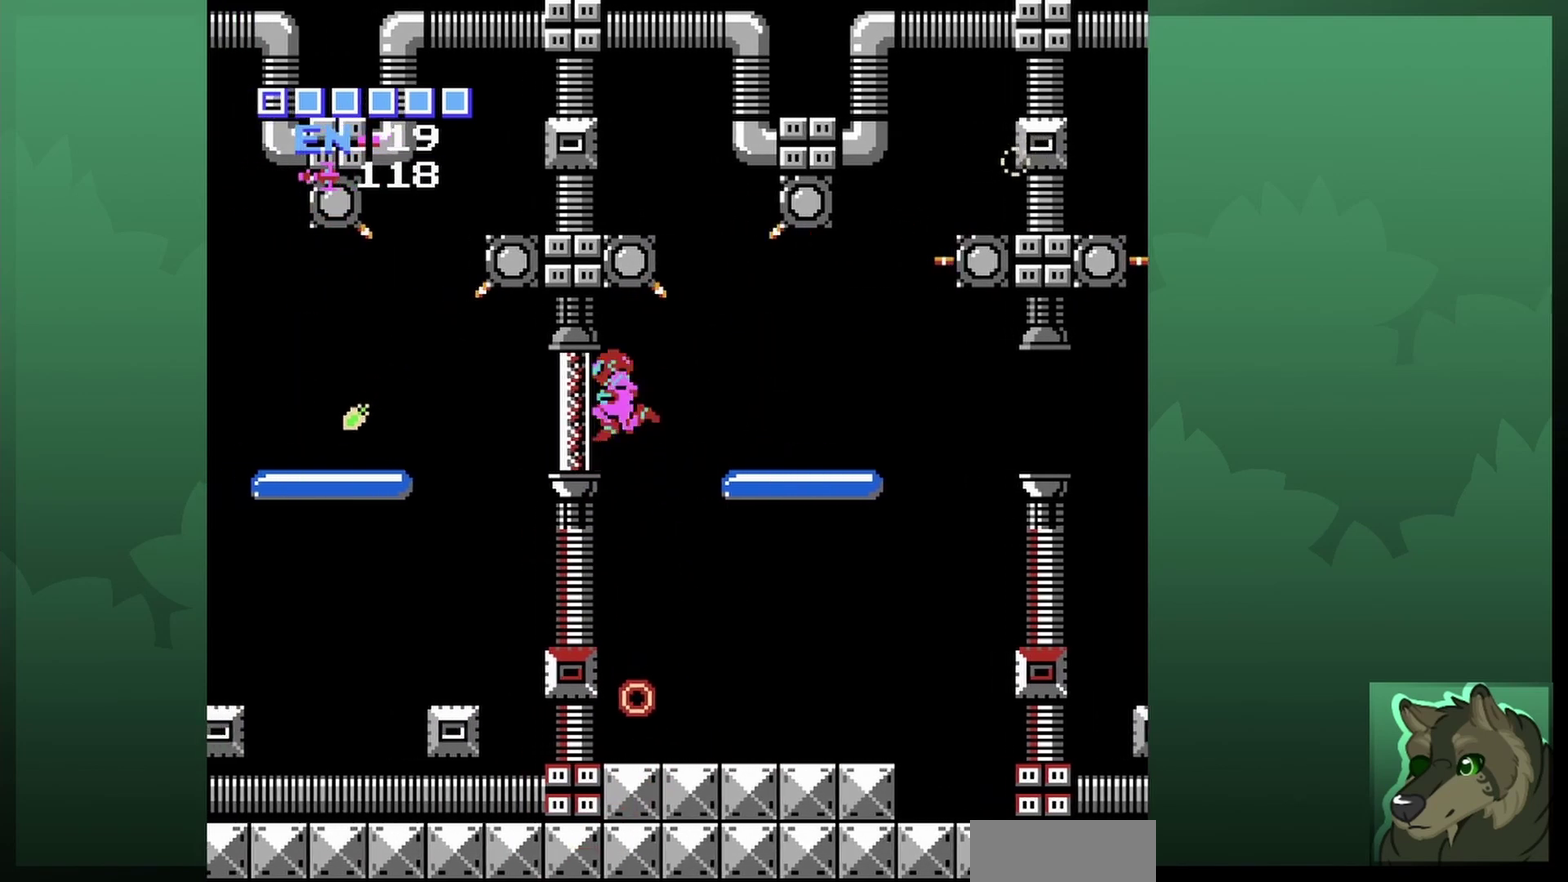
{"dt_ms": 700, "buttons": ["DPAD_LEFT"], "events": [[33, "A", "up"], [133, "B", "down"], [233, "B", "up"], [300, "B", "down"], [367, "B", "up"], [467, "B", "down"], [533, "B", "up"], [600, "B", "down"], [667, "B", "up"]]}
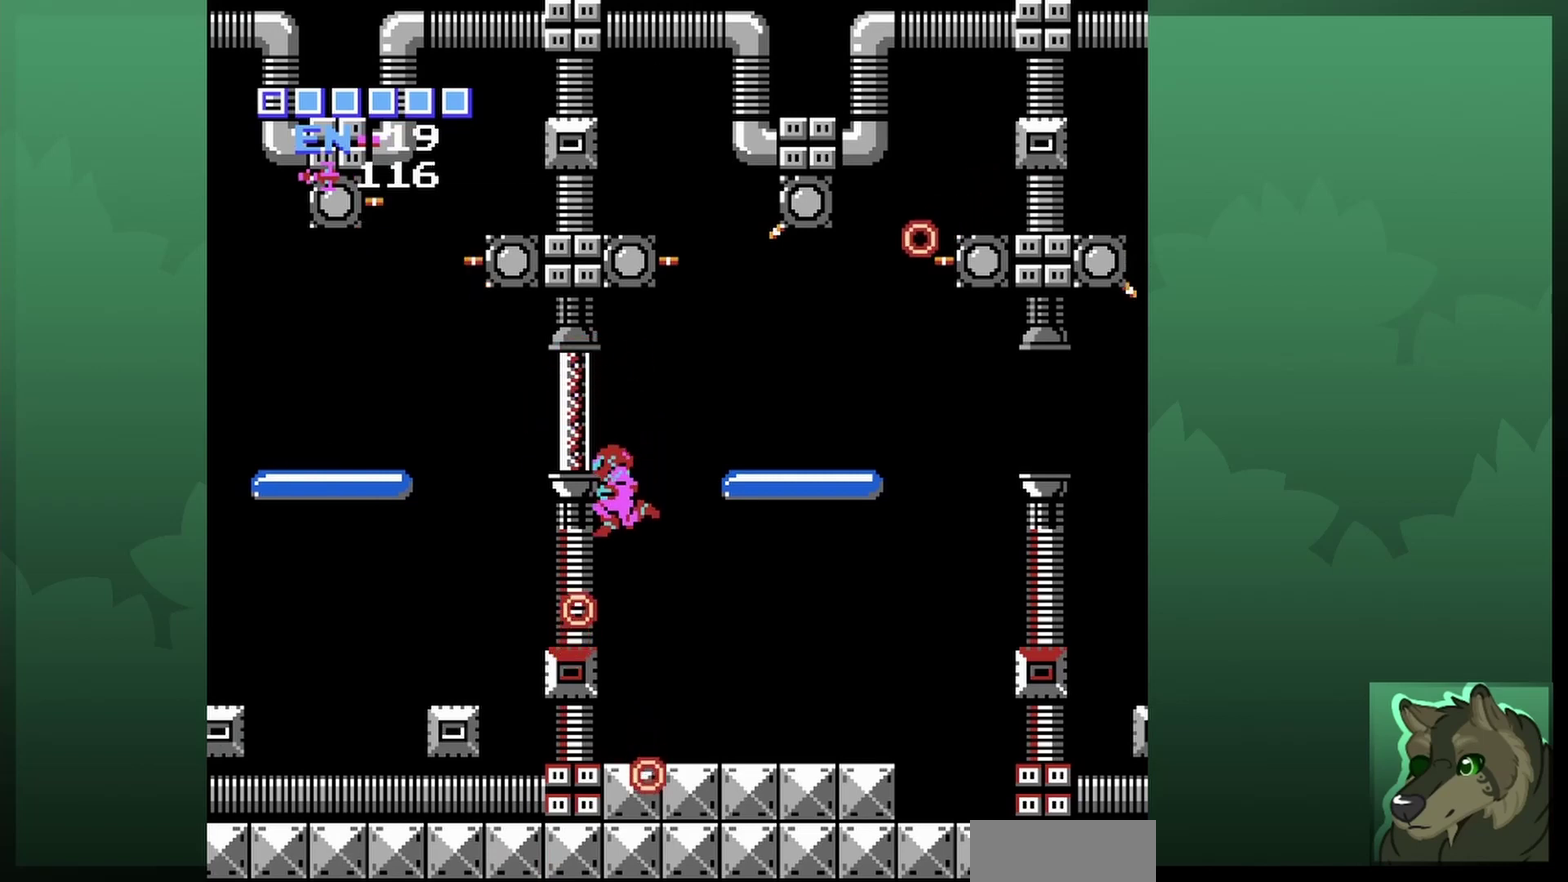
{"dt_ms": 500, "buttons": [], "events": [[33, "B", "down"], [67, "DPAD_UP", "down"], [167, "B", "up"], [200, "DPAD_LEFT", "up"], [233, "DPAD_UP", "up"]]}
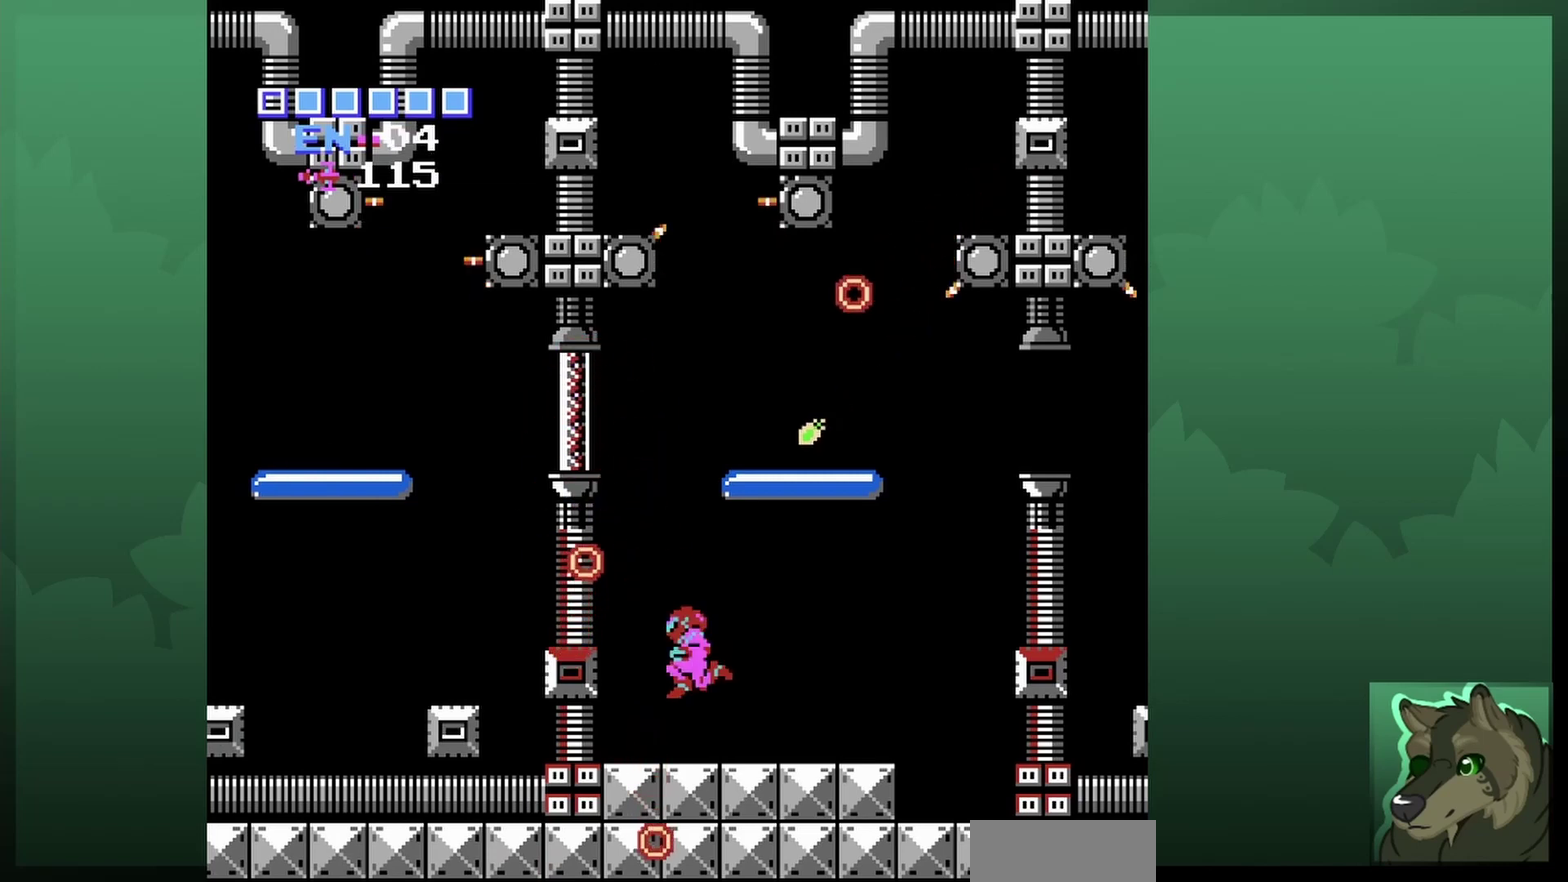
{"dt_ms": 600, "buttons": ["DPAD_LEFT"], "events": [[533, "DPAD_LEFT", "down"]]}
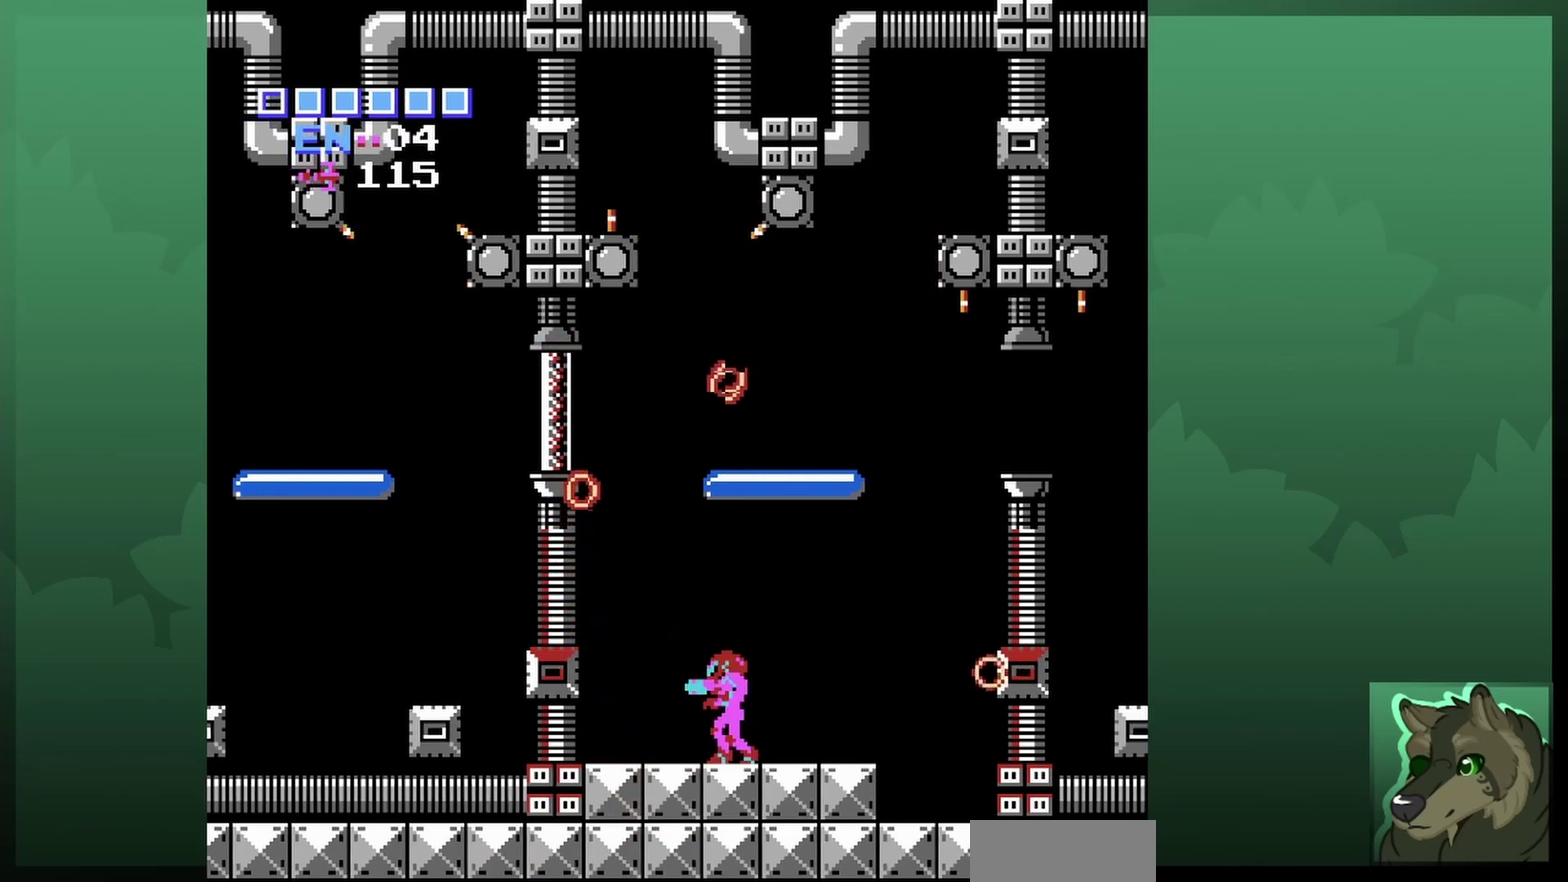
{"dt_ms": 400, "buttons": ["A", "DPAD_LEFT"], "events": [[200, "A", "down"]]}
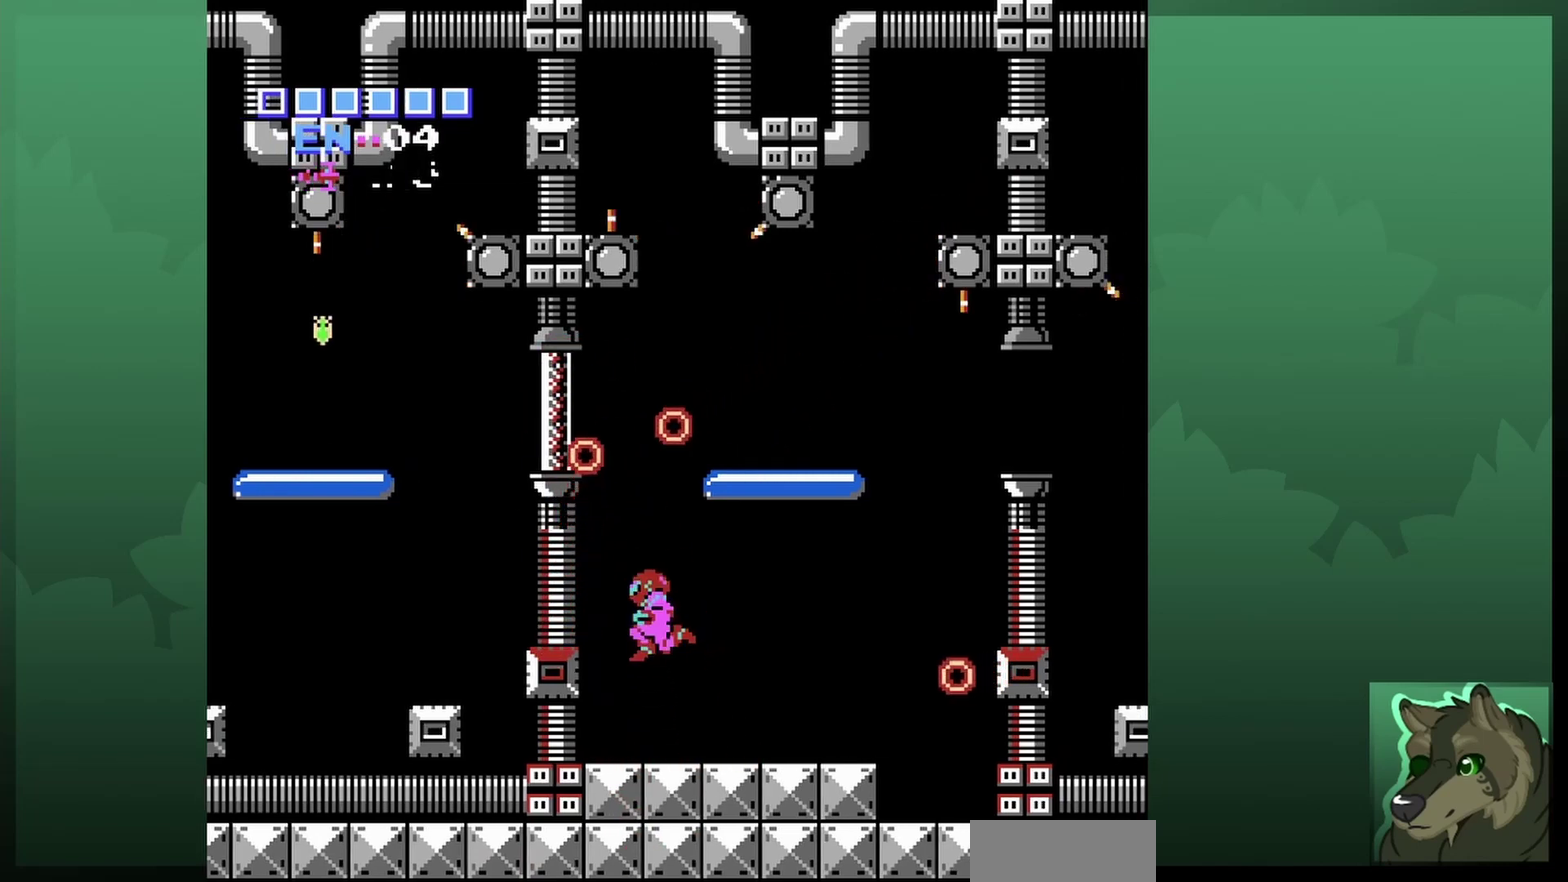
{"dt_ms": 700, "buttons": ["DPAD_UP", "DPAD_LEFT"], "events": [[333, "DPAD_UP", "down"], [700, "A", "up"]]}
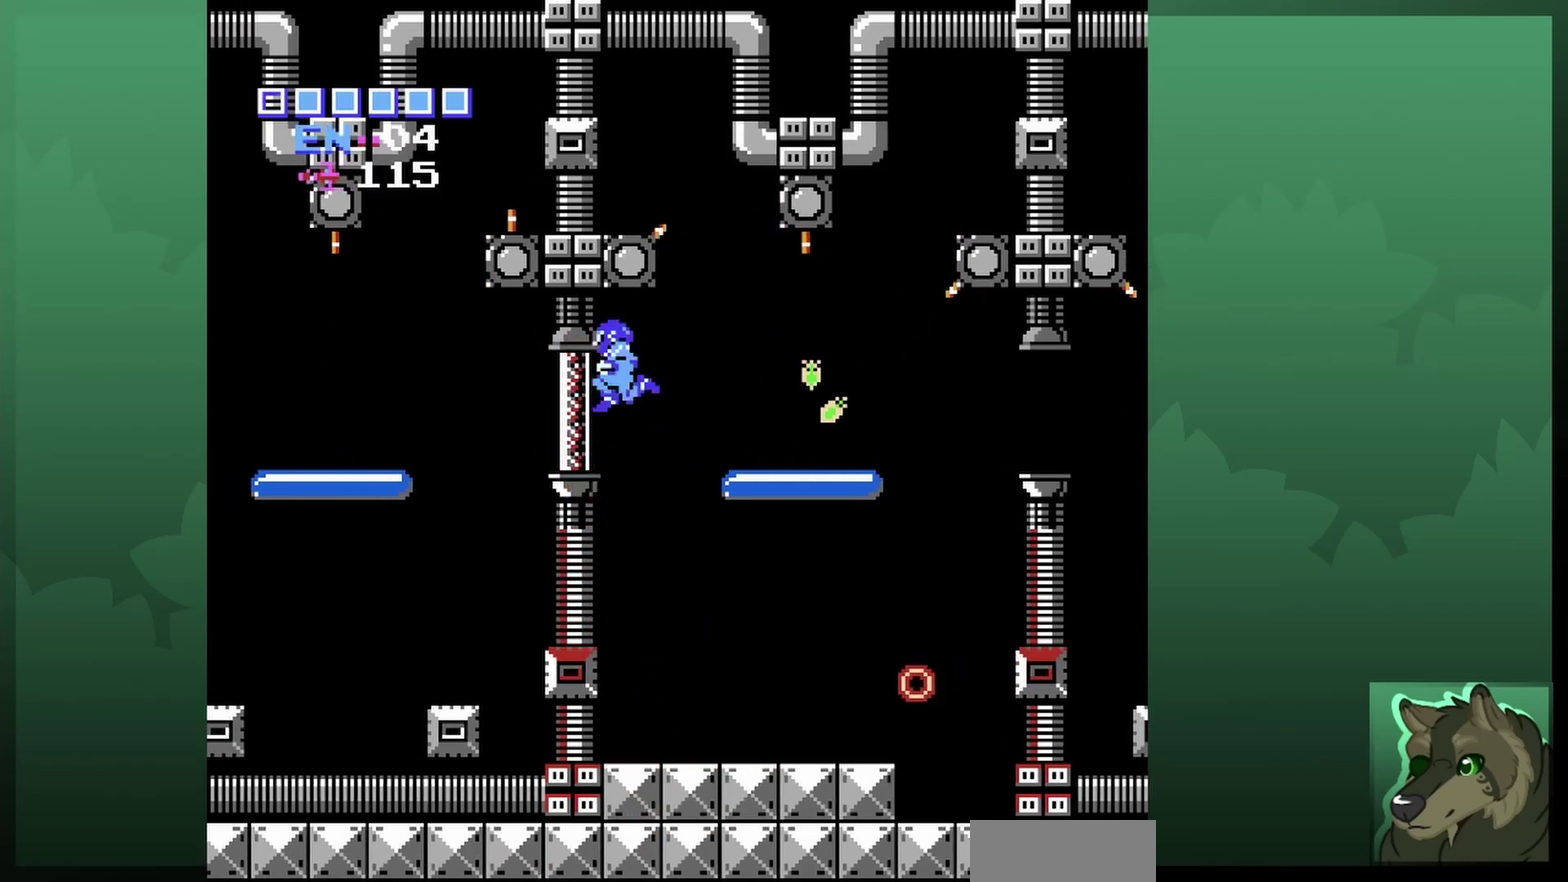
{"dt_ms": 300, "buttons": ["DPAD_LEFT"], "events": [[67, "B", "down"], [67, "DPAD_UP", "up"], [167, "B", "up"]]}
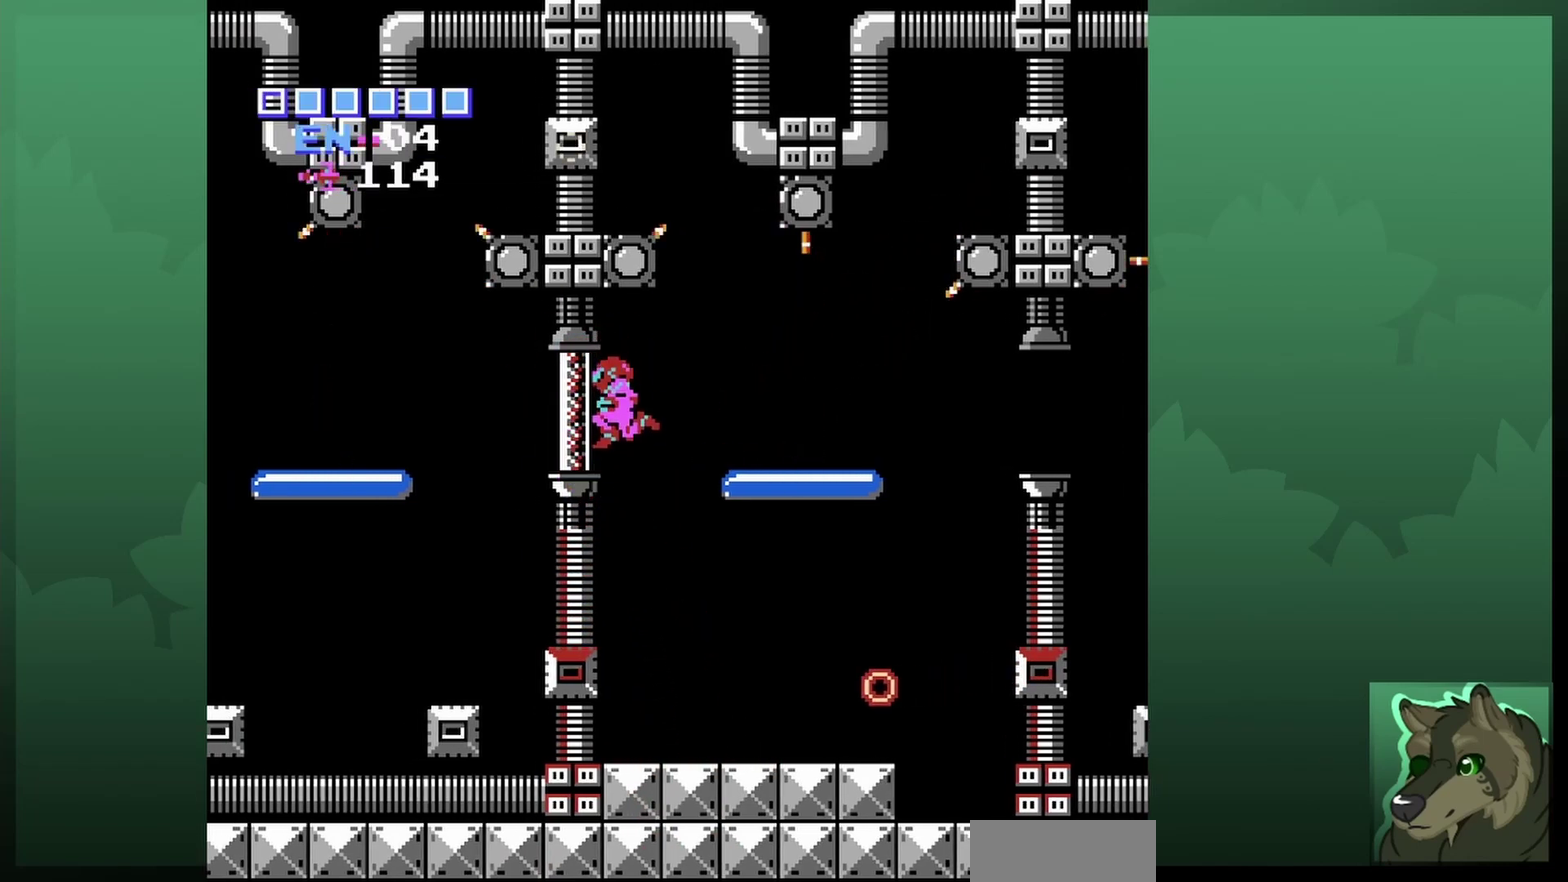
{"dt_ms": 400, "buttons": ["B", "DPAD_LEFT"], "events": [[67, "B", "down"], [167, "B", "up"], [233, "B", "down"], [300, "B", "up"], [367, "B", "down"]]}
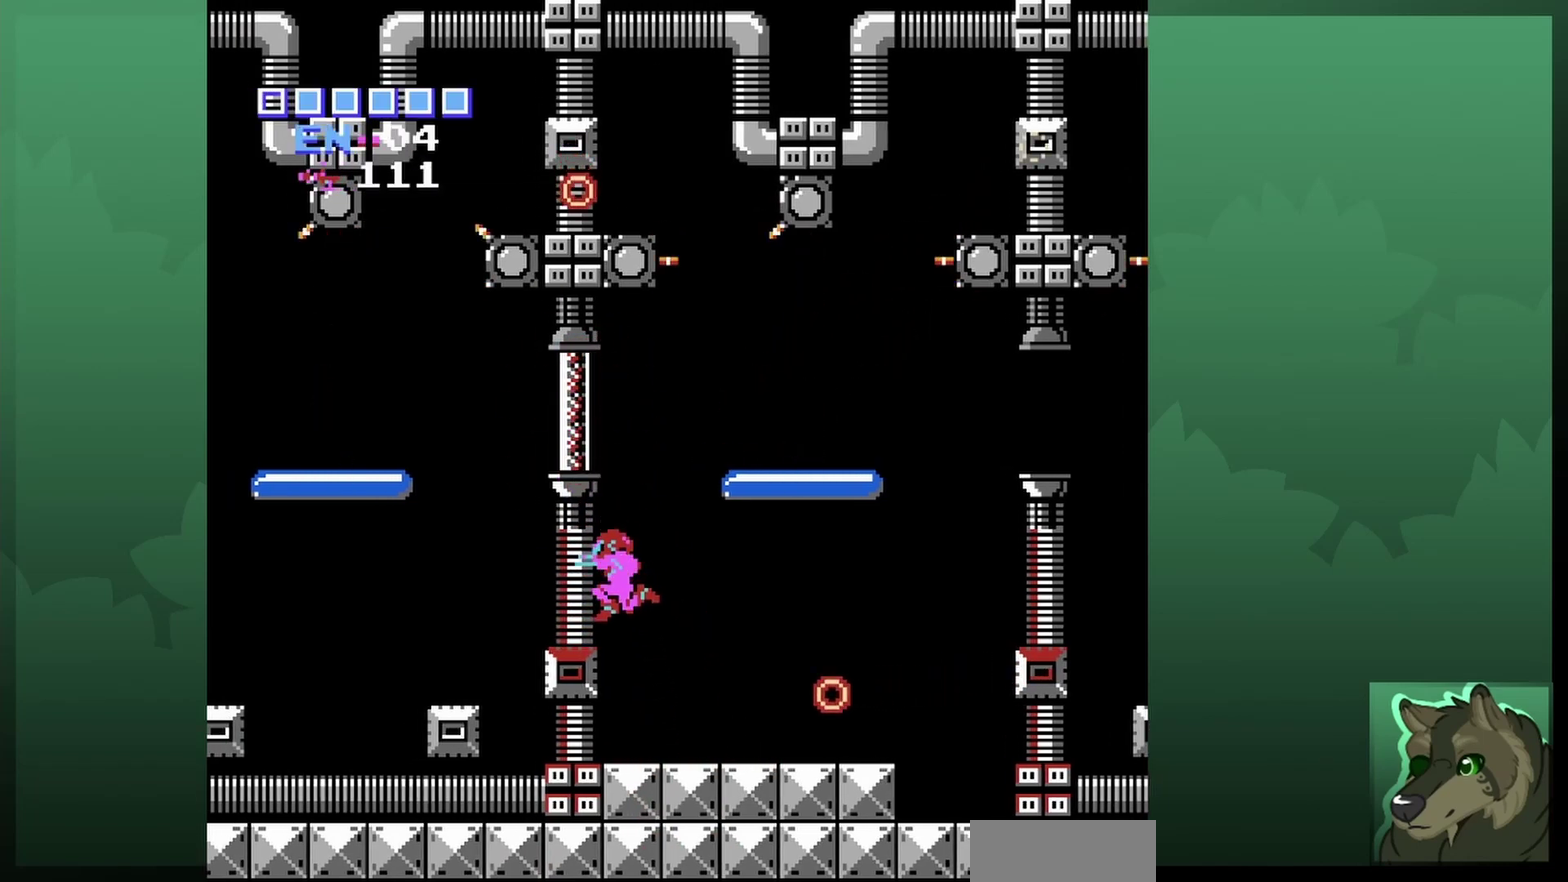
{"dt_ms": 600, "buttons": ["A"], "events": [[33, "DPAD_UP", "down"], [67, "B", "up"], [133, "DPAD_LEFT", "up"], [133, "DPAD_UP", "up"], [433, "A", "down"]]}
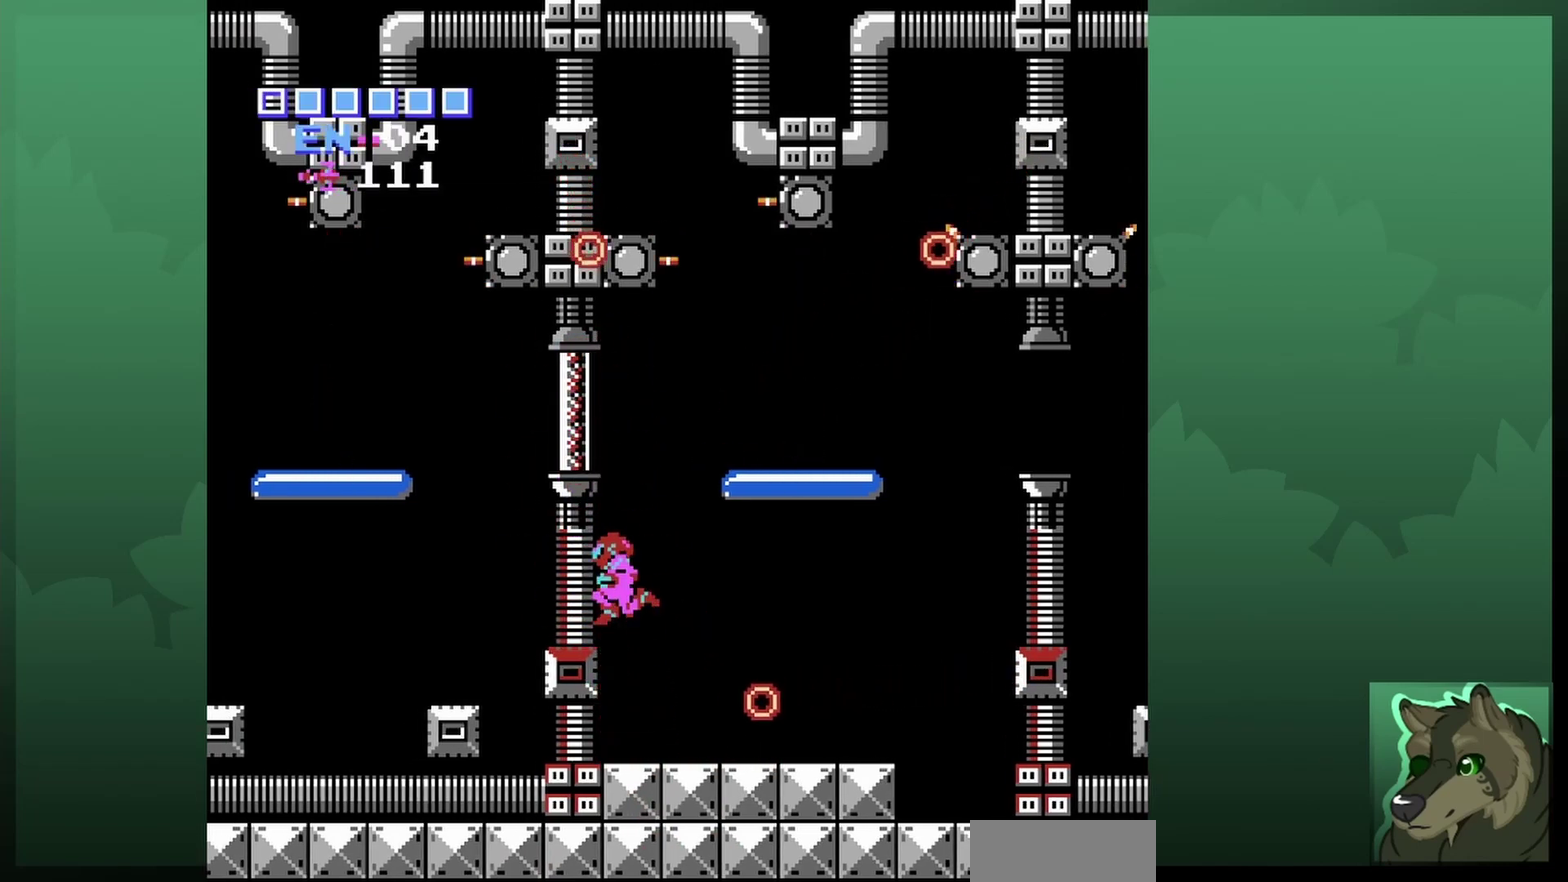
{"dt_ms": 600, "buttons": ["DPAD_LEFT"], "events": [[367, "A", "up"], [400, "DPAD_LEFT", "down"], [467, "B", "down"], [567, "B", "up"]]}
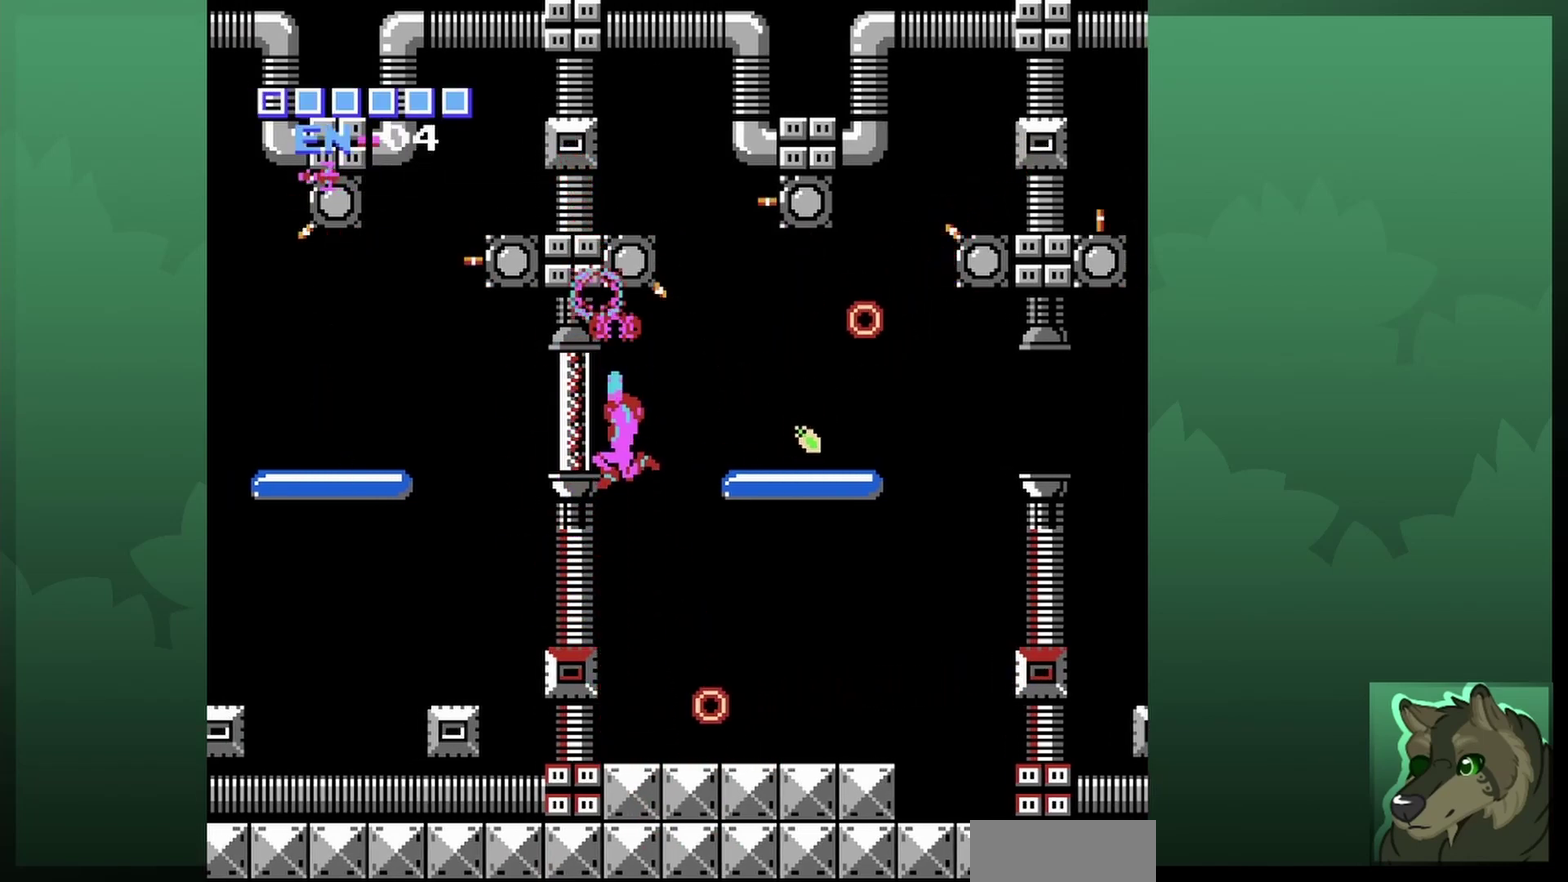
{"dt_ms": 600, "buttons": [], "events": [[33, "B", "down"], [100, "B", "up"], [167, "B", "down"], [267, "B", "up"], [333, "B", "down"], [333, "DPAD_UP", "down"], [433, "B", "up"], [500, "B", "down"], [500, "DPAD_LEFT", "up"], [500, "DPAD_UP", "up"], [567, "B", "up"]]}
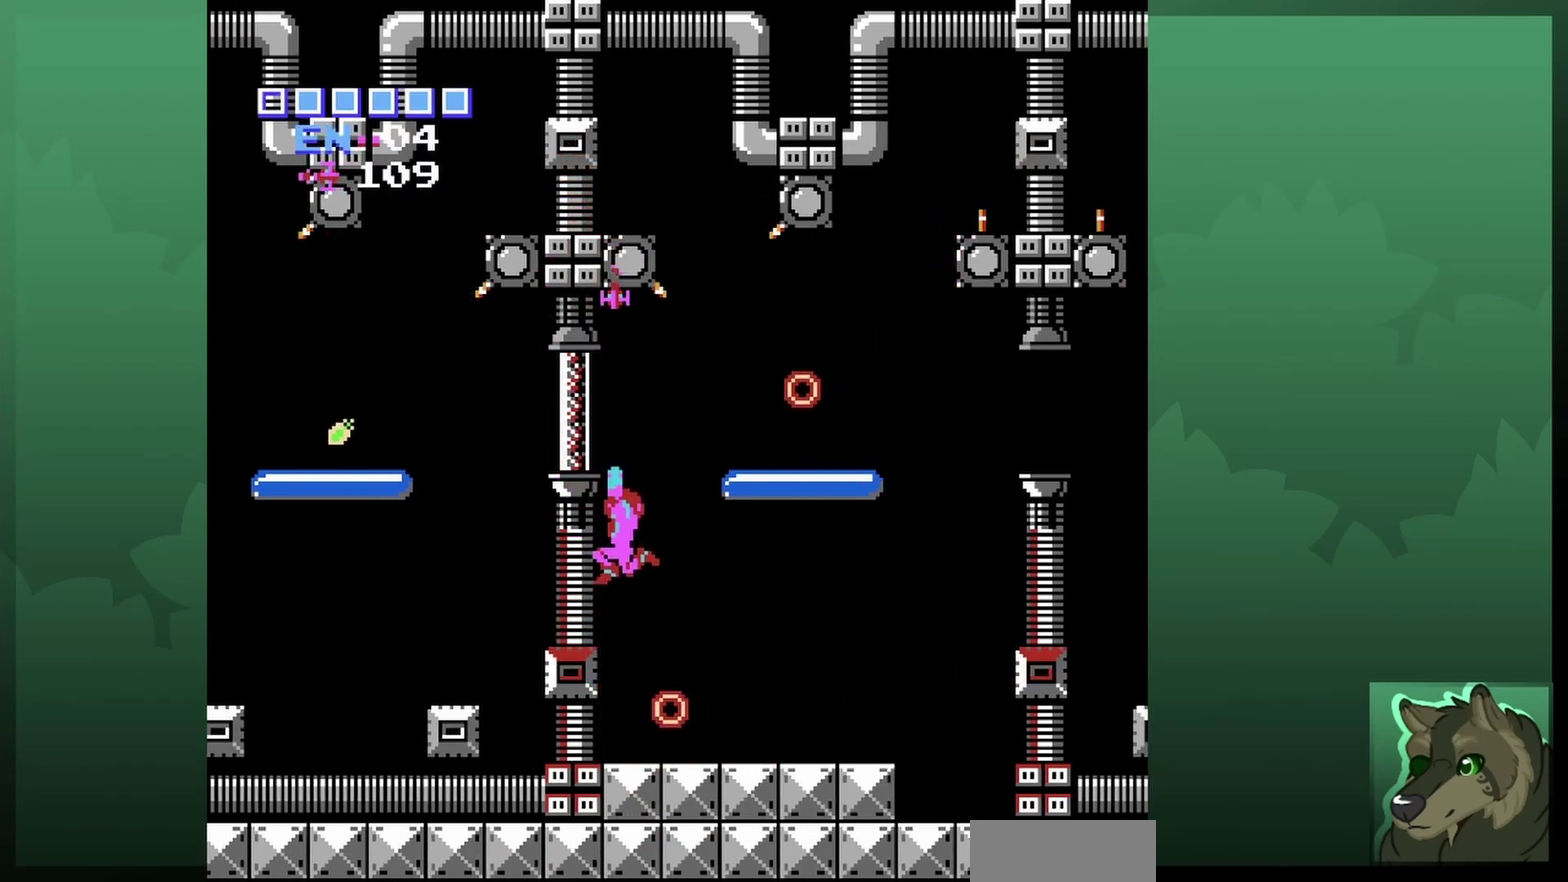
{"dt_ms": 300, "buttons": [], "events": []}
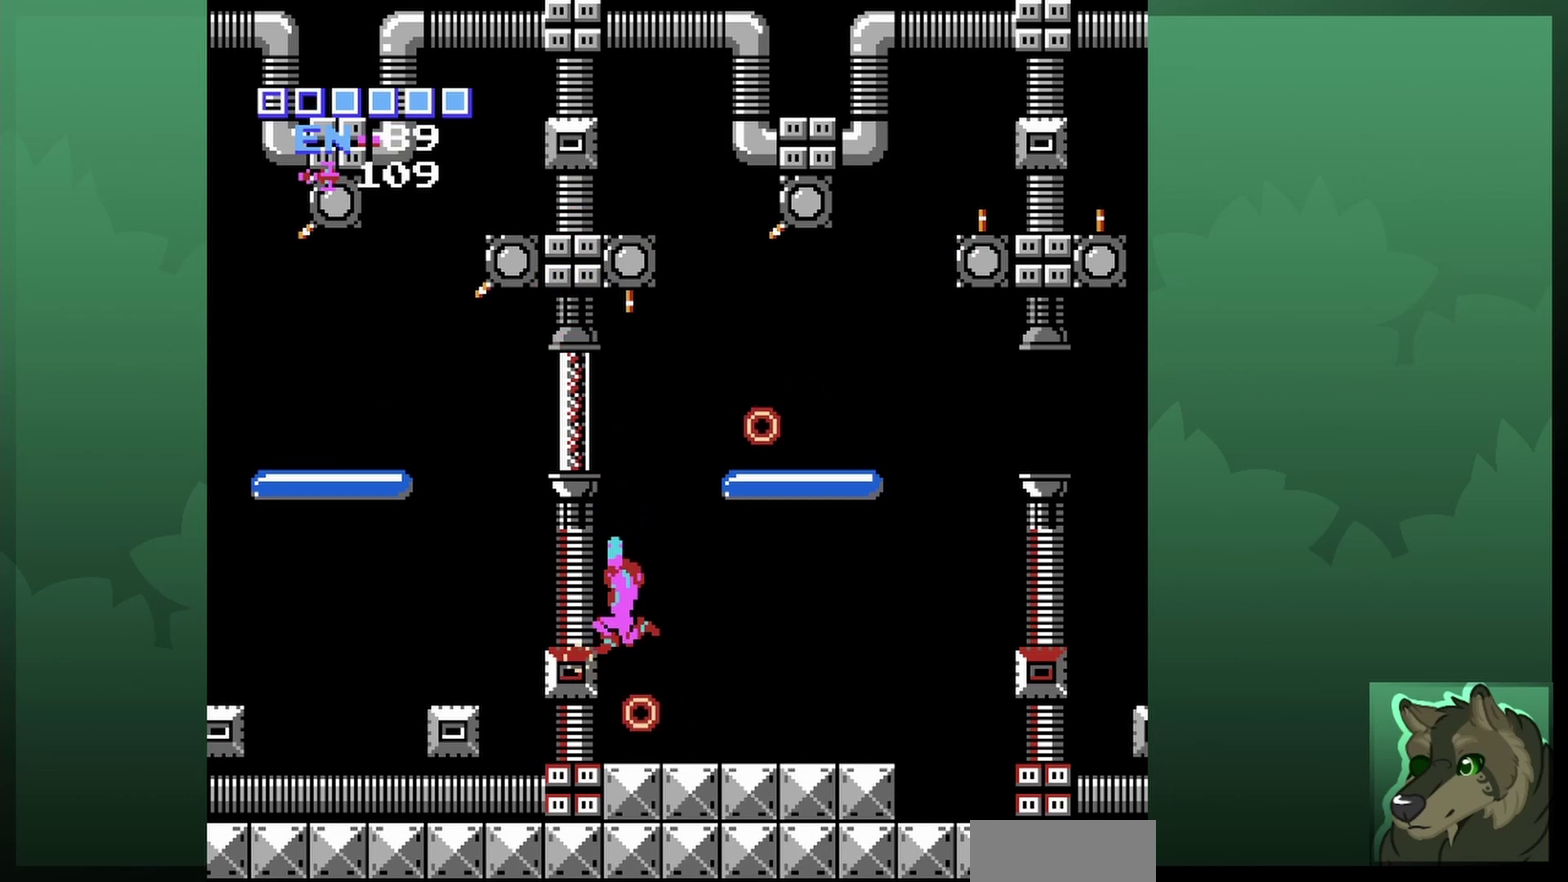
{"dt_ms": 500, "buttons": ["A"], "events": [[200, "DPAD_LEFT", "down"], [200, "DPAD_UP", "down"], [267, "DPAD_UP", "up"], [300, "B", "down"], [433, "B", "up"], [433, "DPAD_LEFT", "up"], [467, "A", "down"]]}